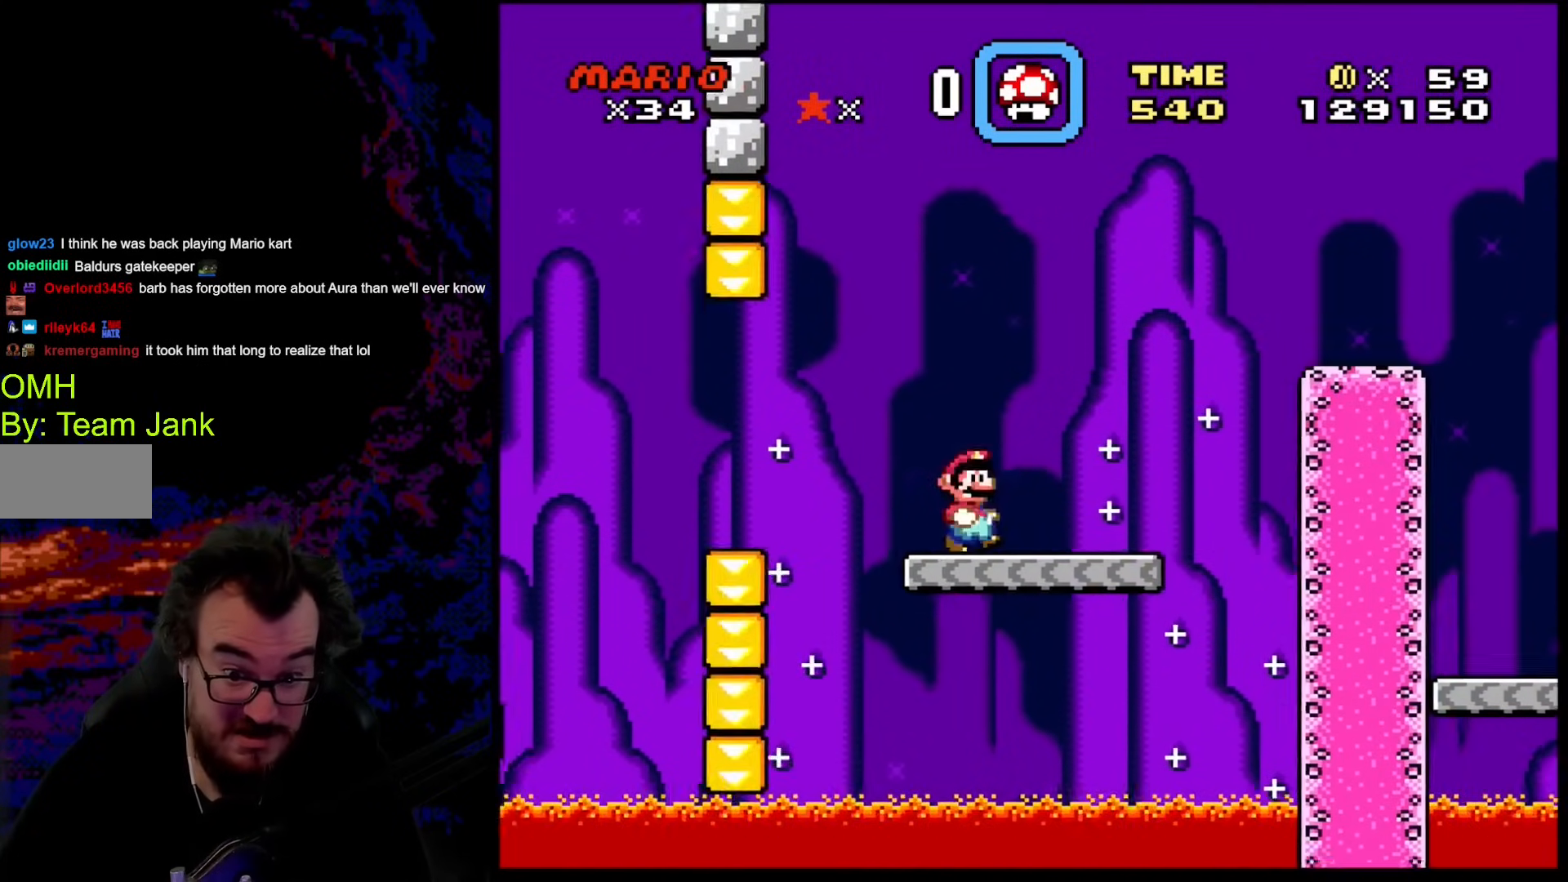
Gameplay with a controller (Nintendo layout); each line is a JSON object with the inputs held at the frame after it. "events" lists button and stick changes between this image and that frame as [ms after this image, input, new state], when the widget could be followed in between. Not read: L3 R3.
{"buttons": ["Y", "DPAD_RIGHT"], "events": [[51, "B", "up"], [137, "B", "down"], [427, "B", "up"]]}
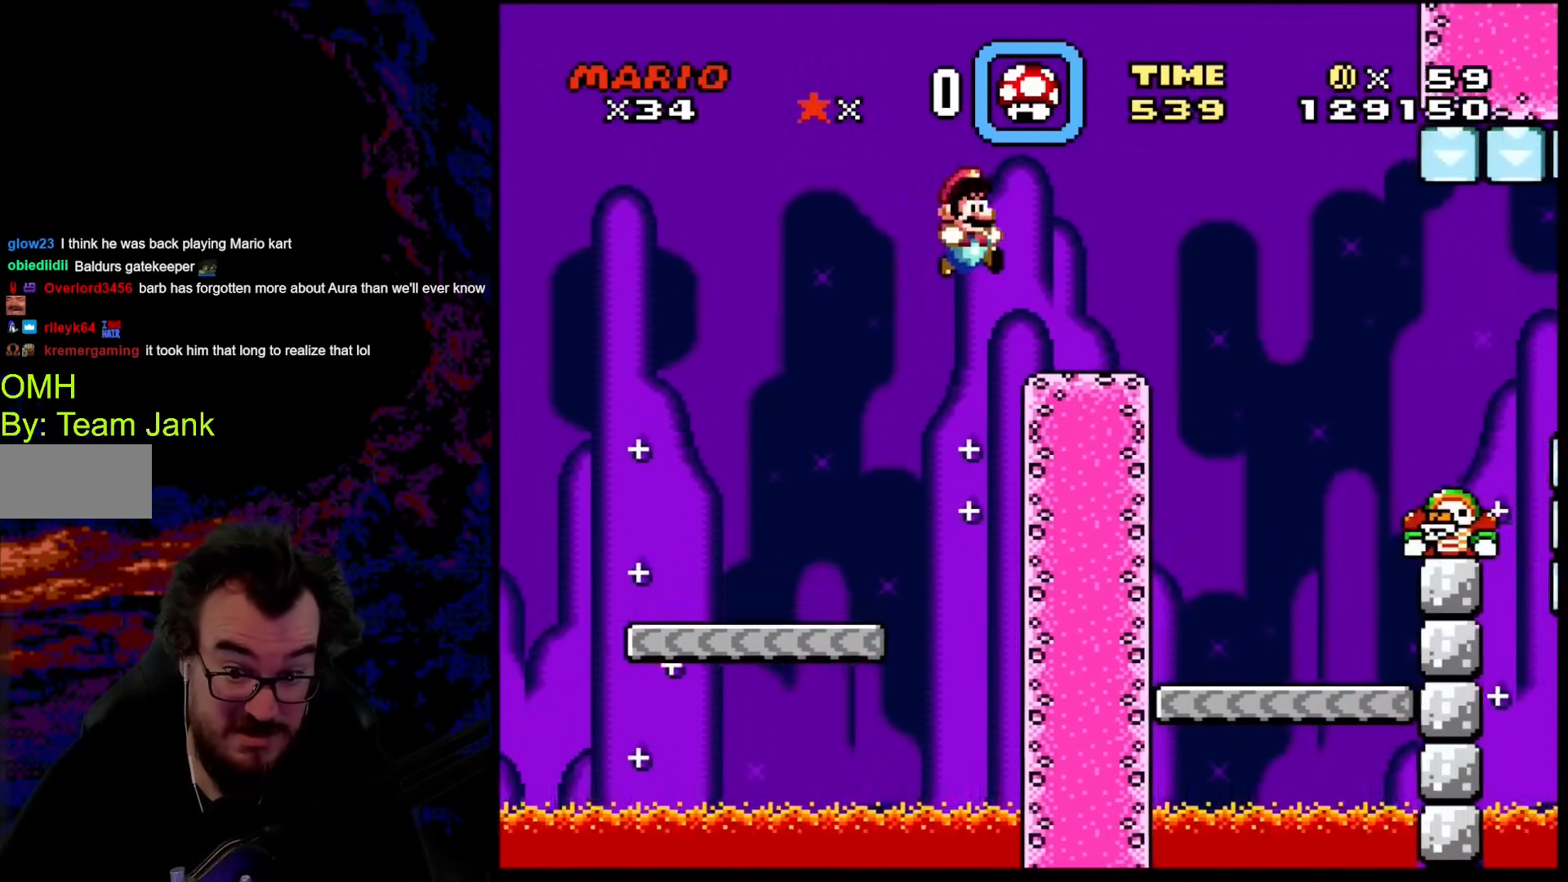
{"buttons": ["Y"], "events": [[103, "DPAD_DOWN", "down"], [120, "DPAD_LEFT", "down"], [137, "DPAD_DOWN", "up"], [137, "DPAD_RIGHT", "up"], [274, "DPAD_LEFT", "up"]]}
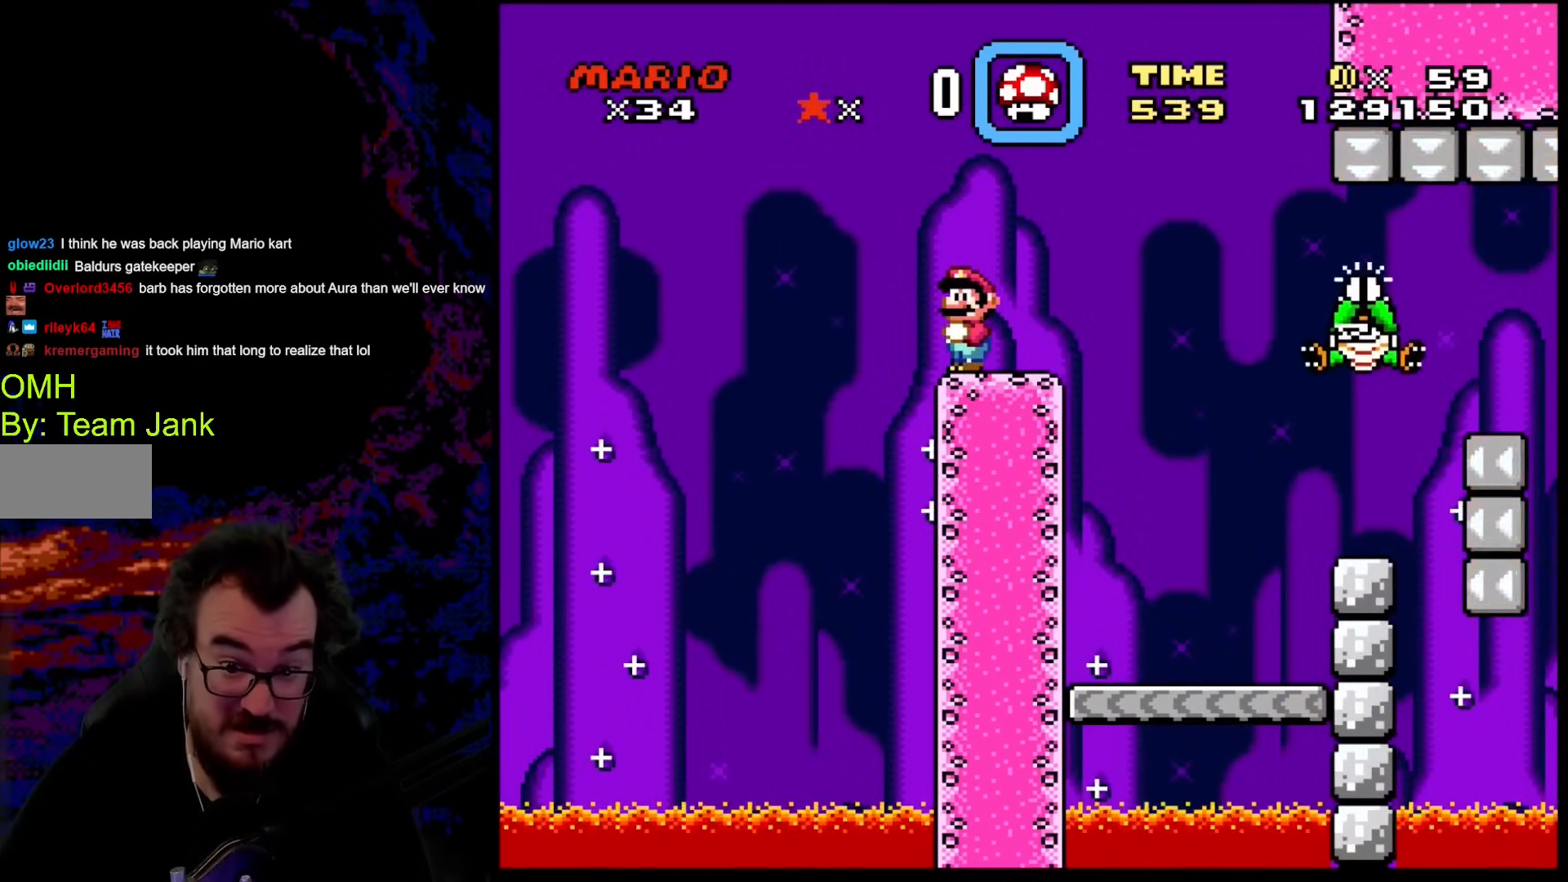
{"buttons": [], "events": [[273, "Y", "up"]]}
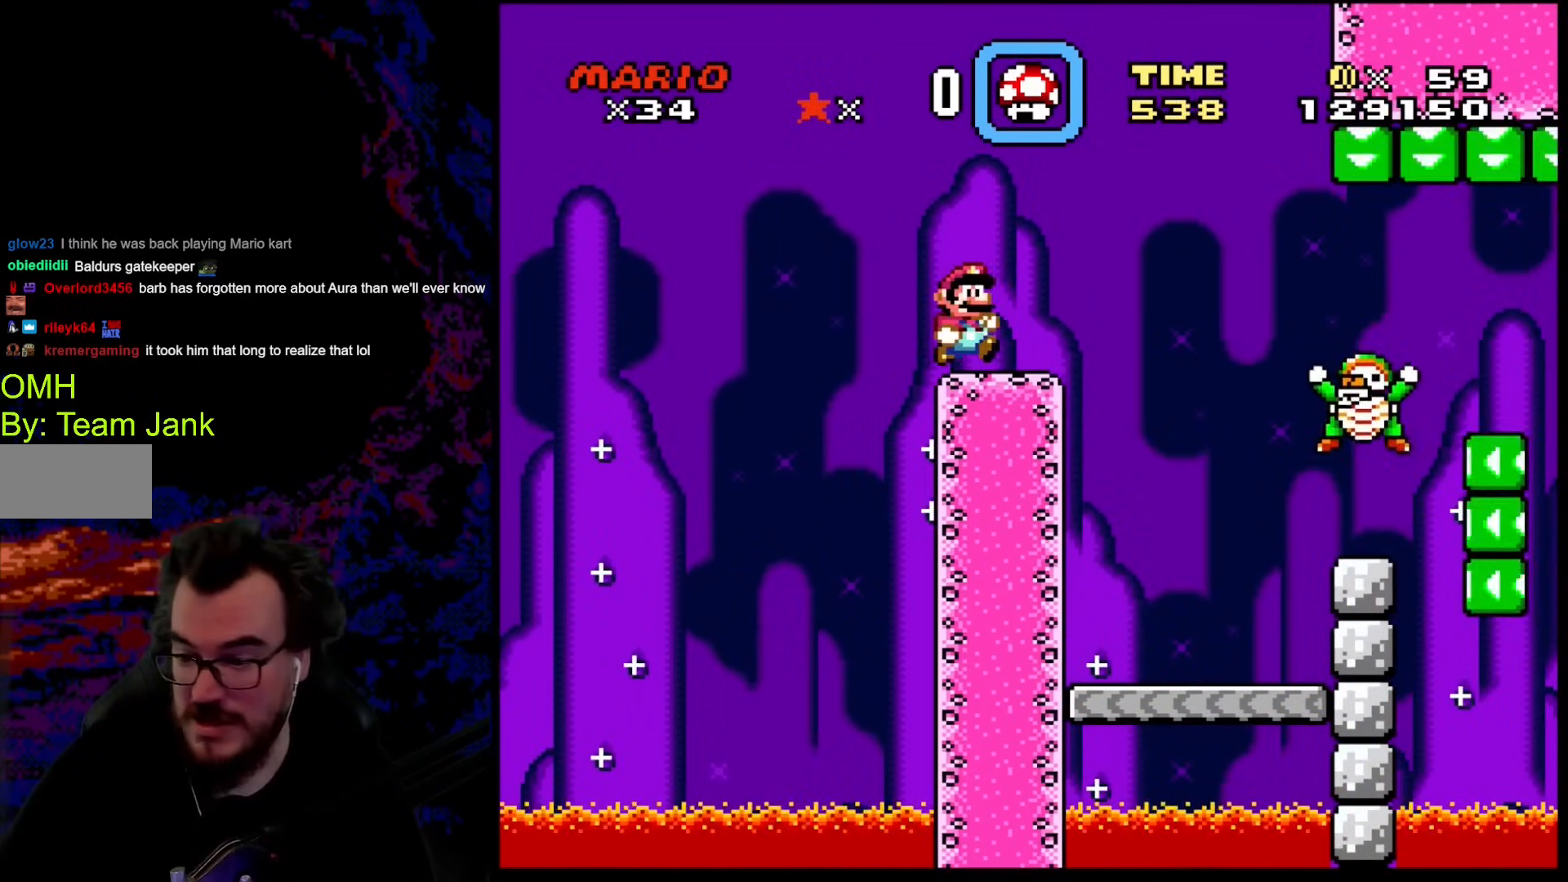
{"buttons": [], "events": [[51, "DPAD_RIGHT", "down"], [154, "DPAD_RIGHT", "up"]]}
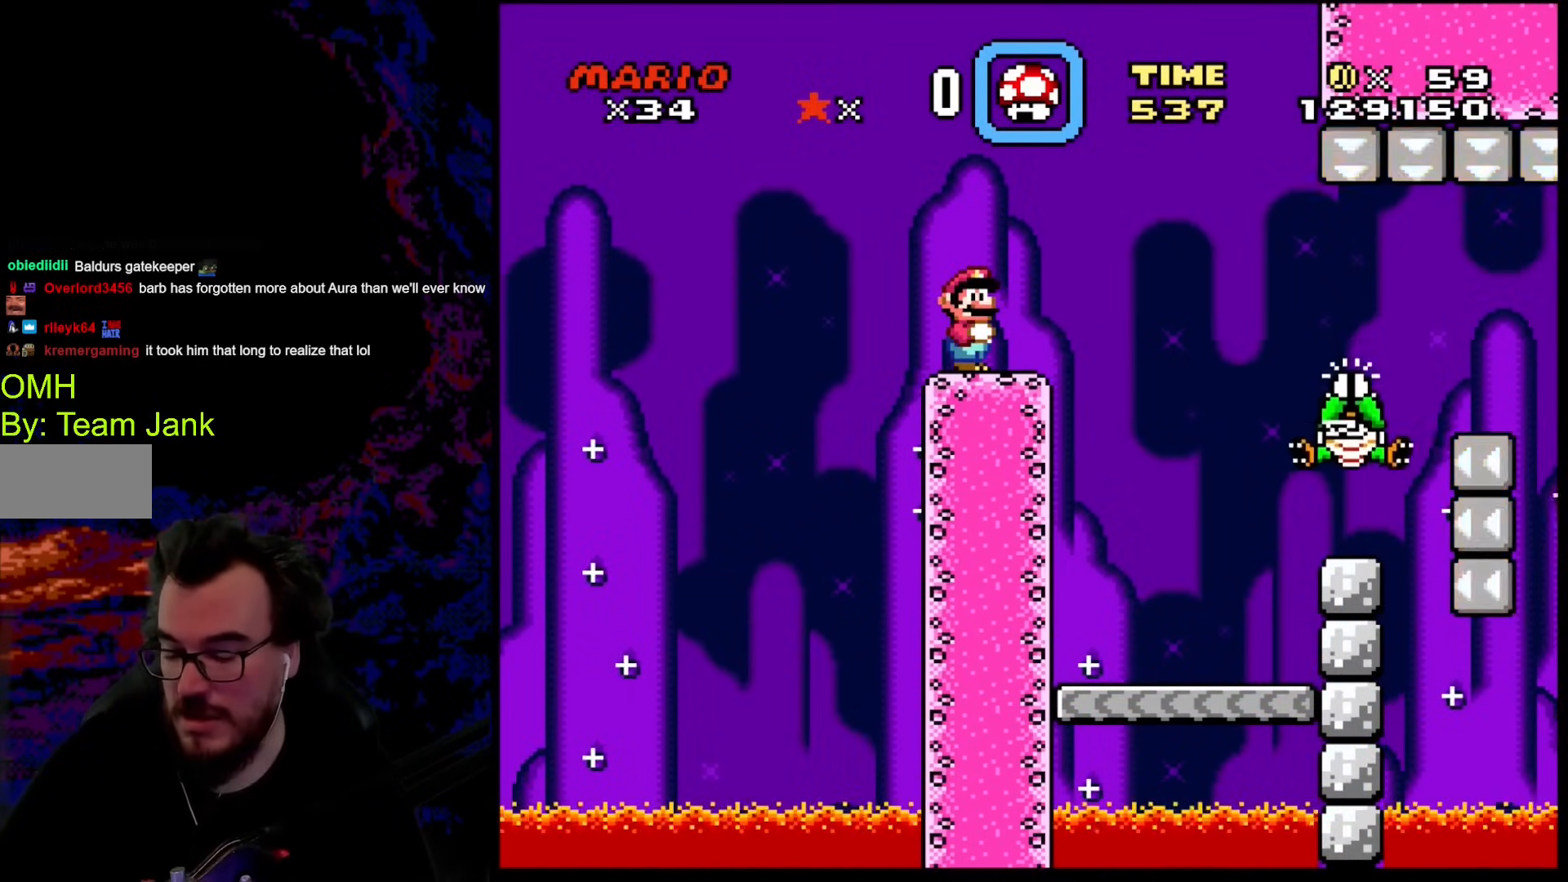
{"buttons": [], "events": []}
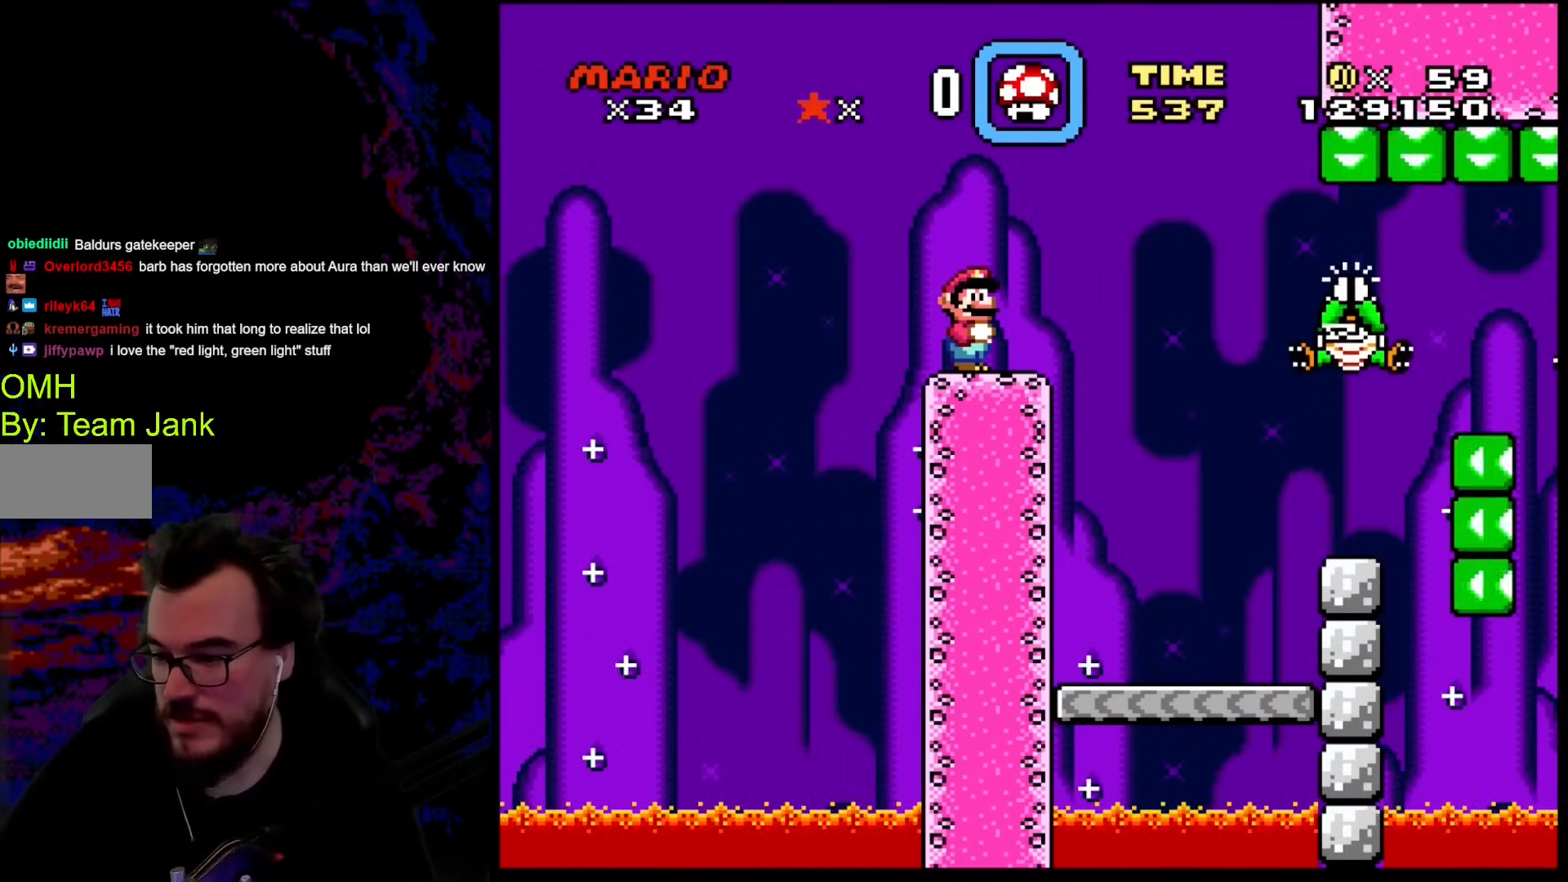
{"buttons": [], "events": []}
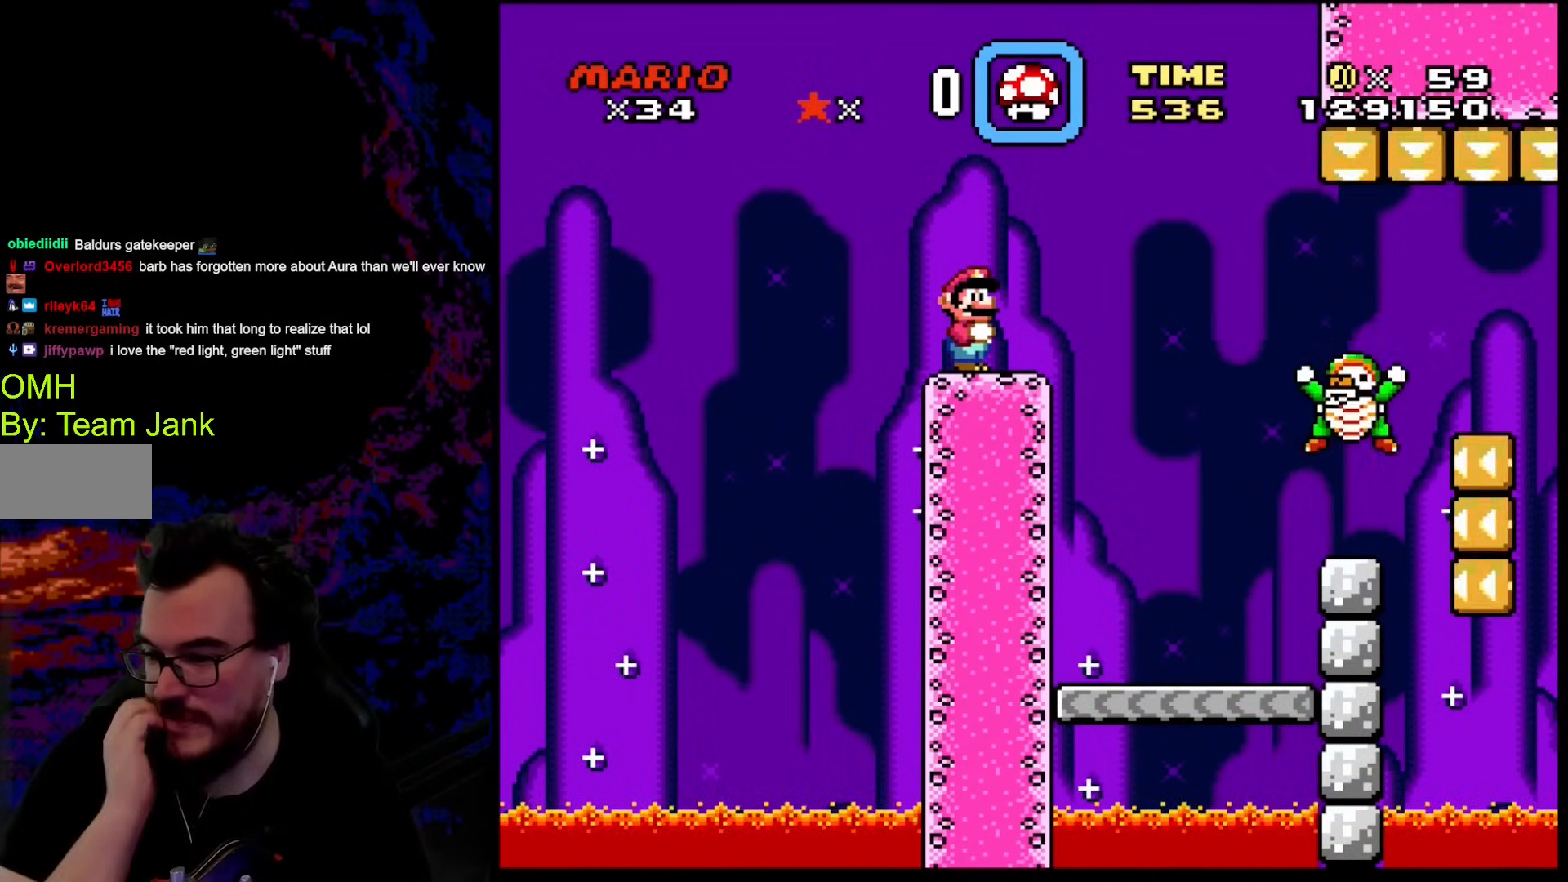
{"buttons": [], "events": []}
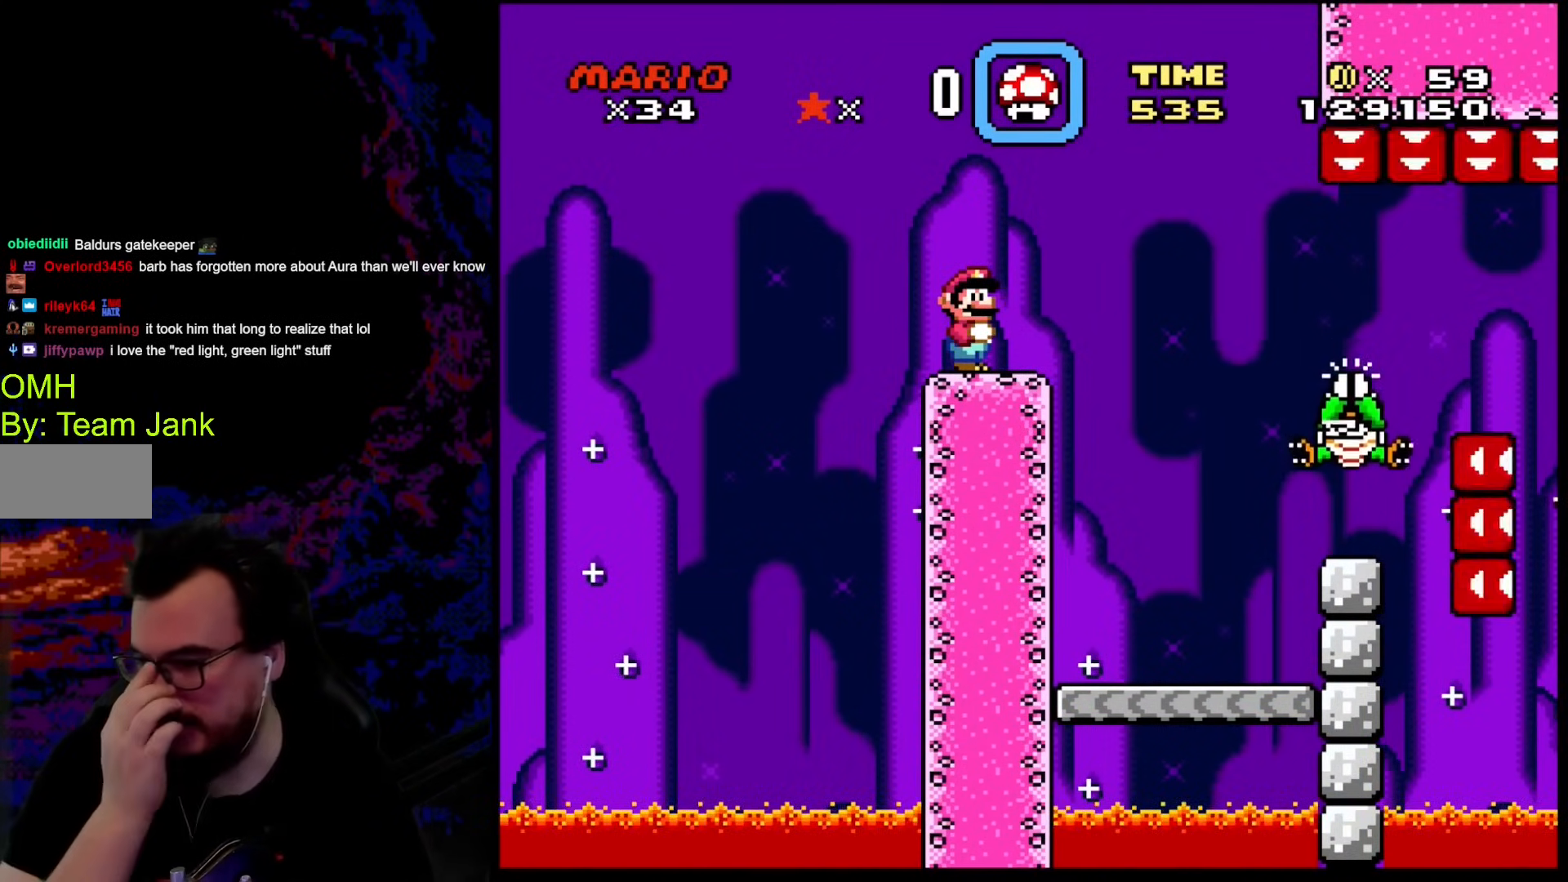
{"buttons": [], "events": []}
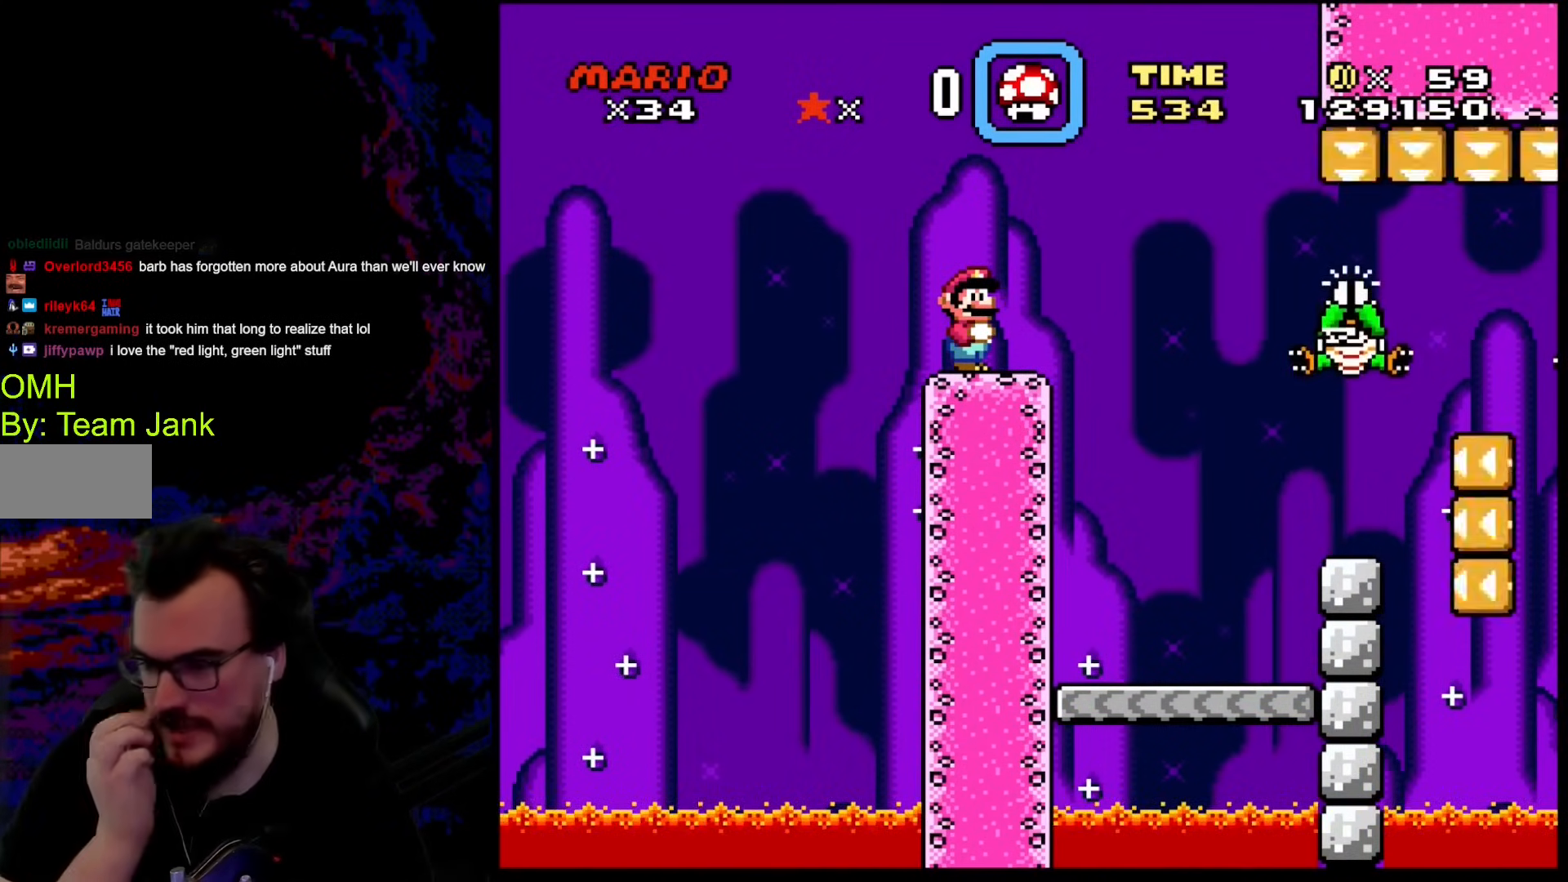
{"buttons": [], "events": []}
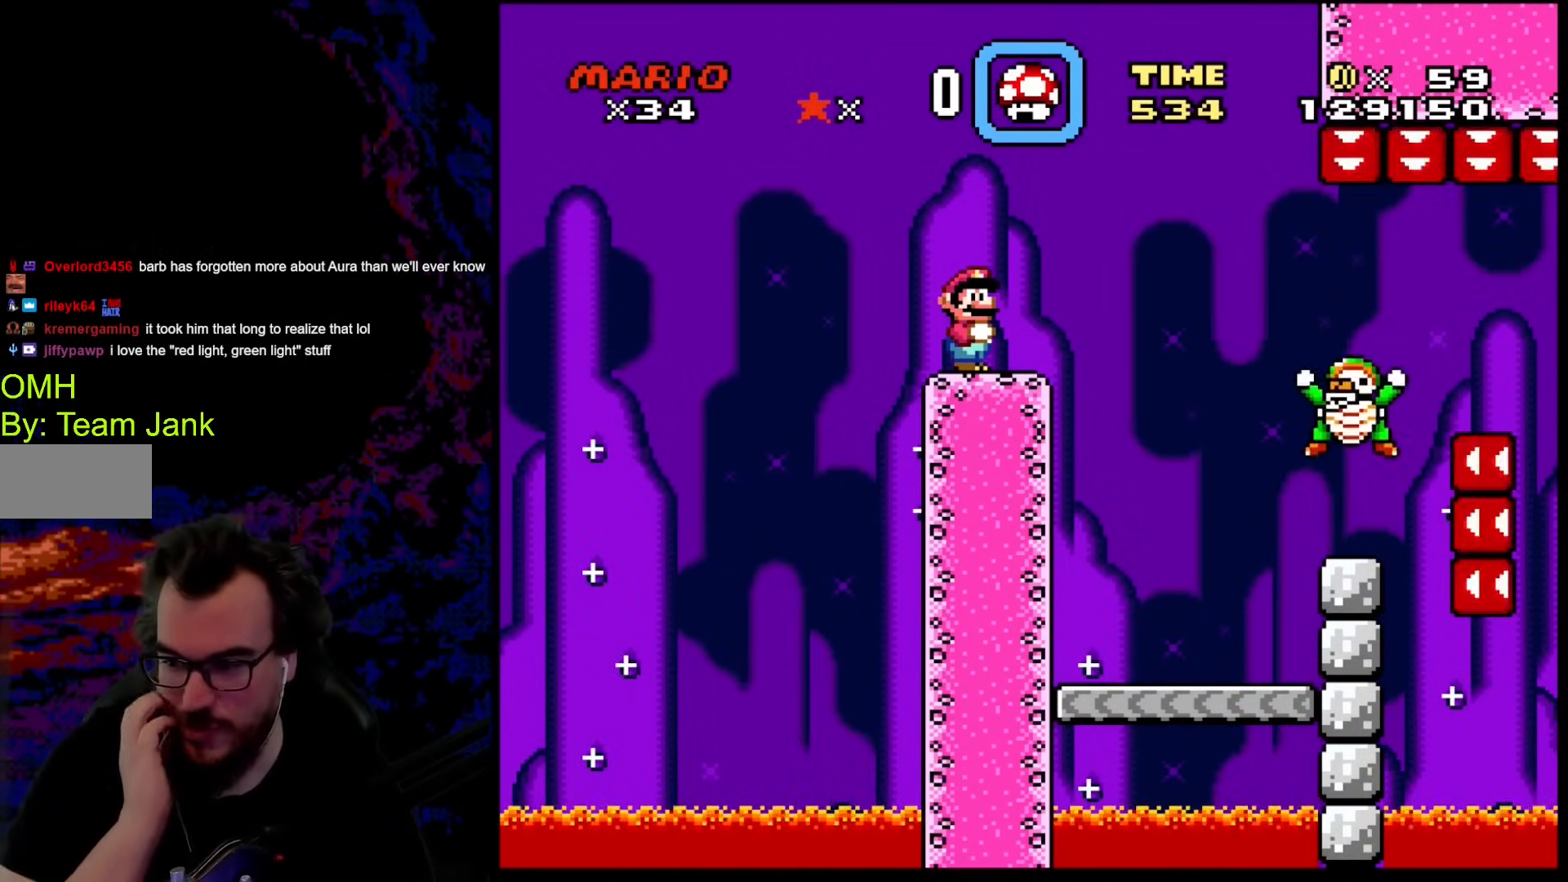
{"buttons": [], "events": []}
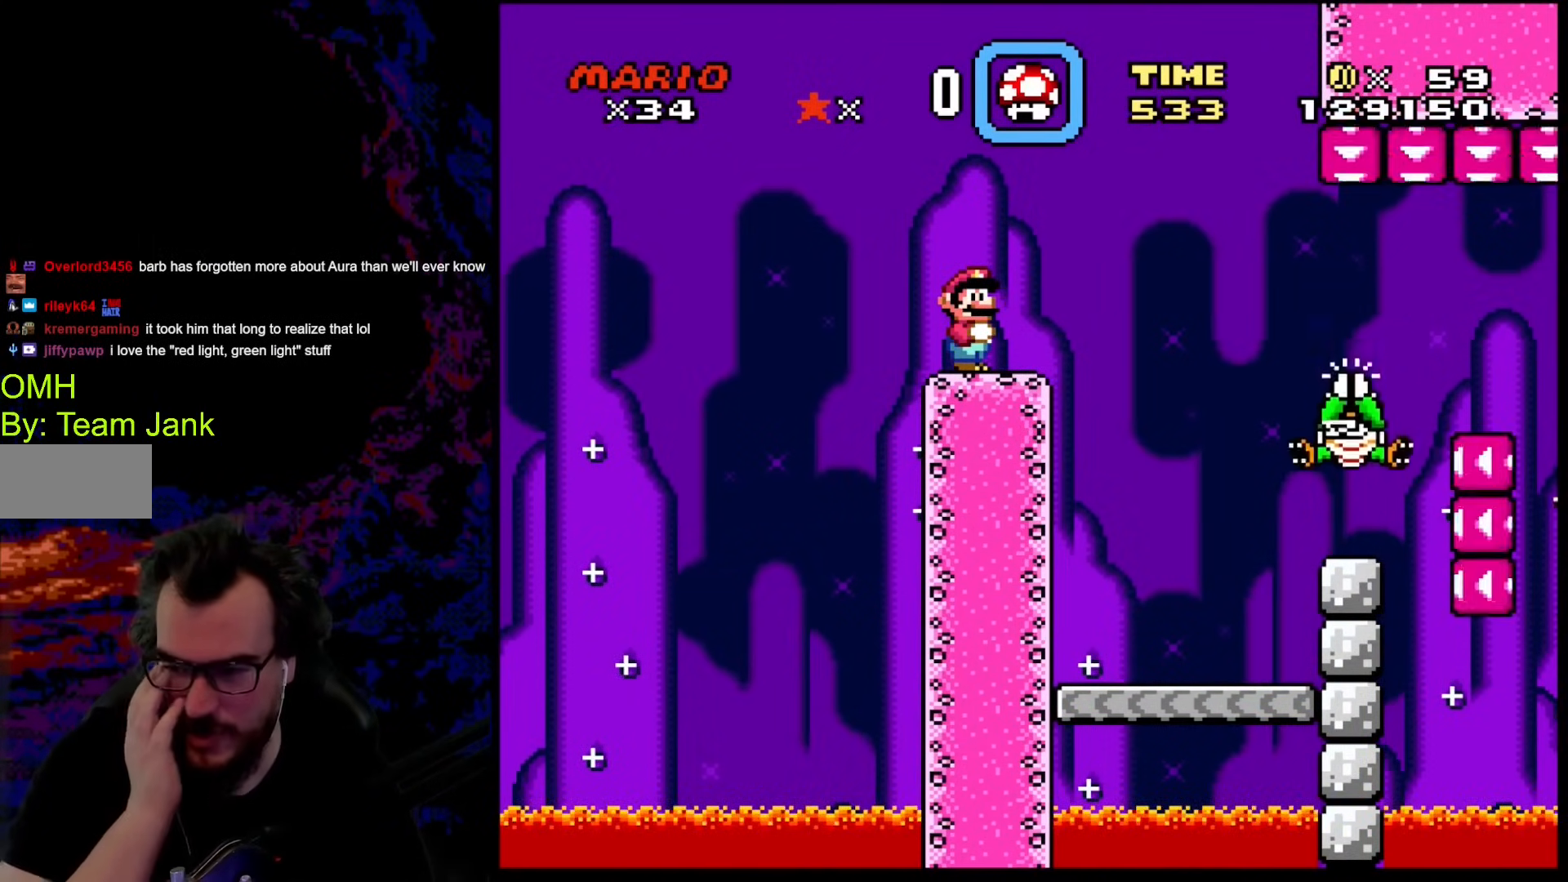
{"buttons": [], "events": []}
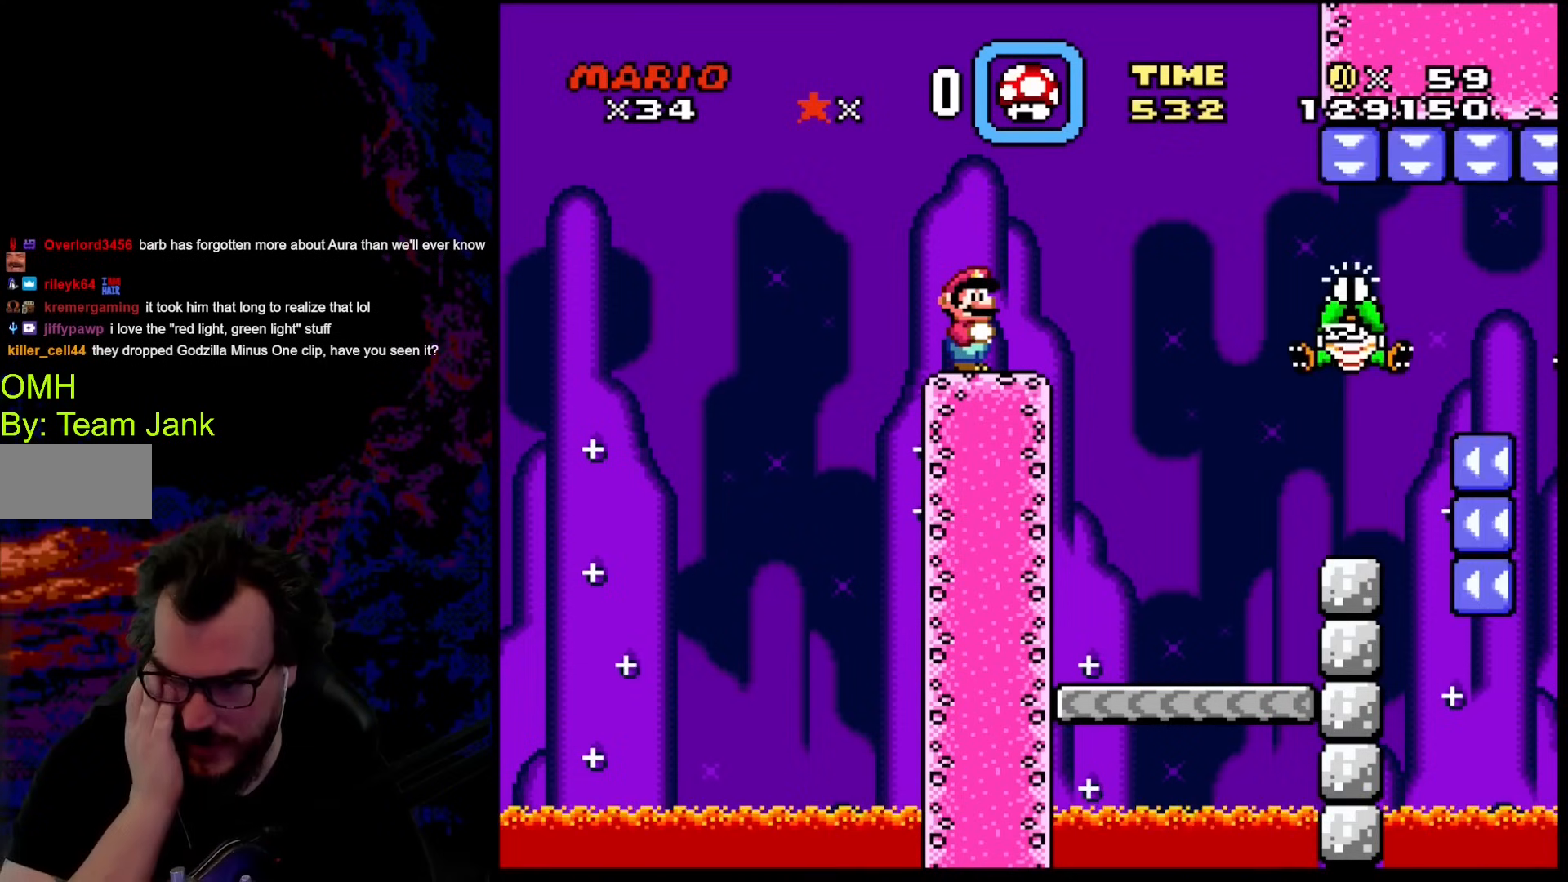
{"buttons": [], "events": []}
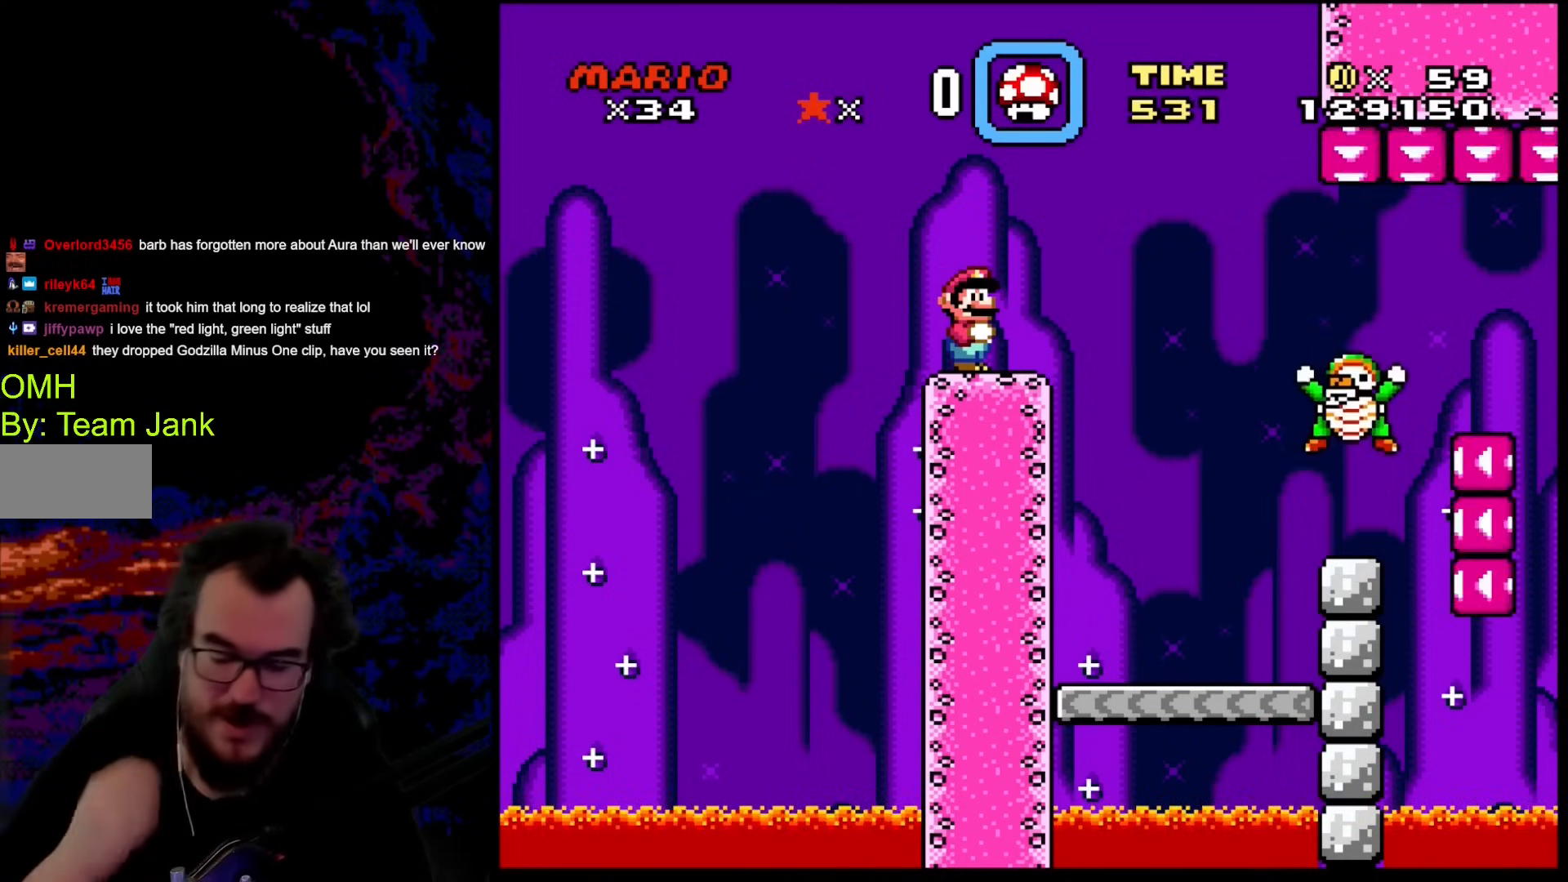
{"buttons": [], "events": []}
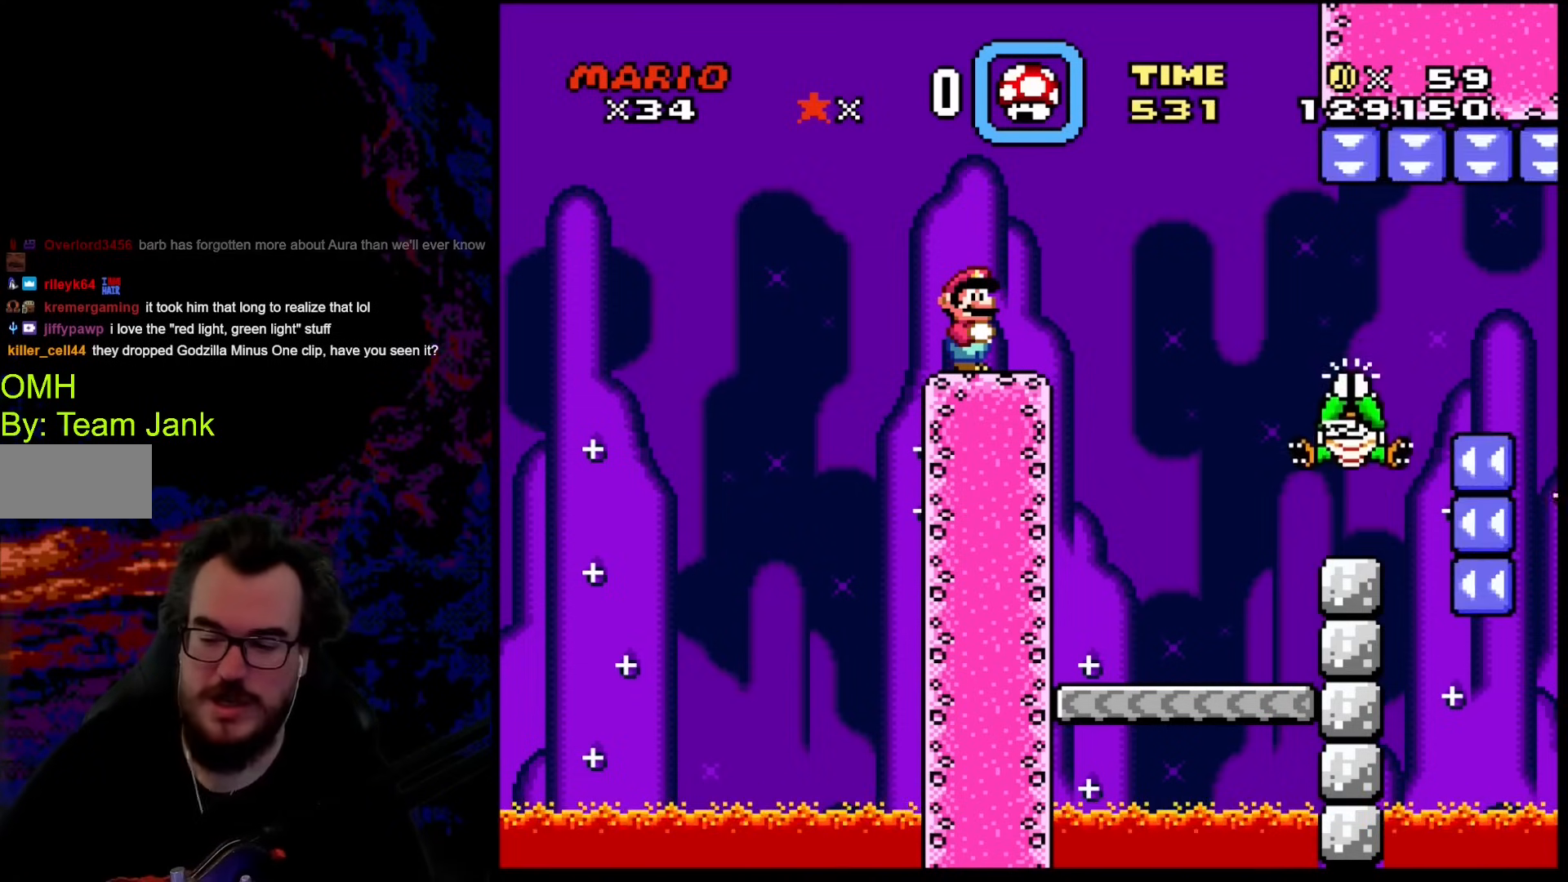
{"buttons": ["Y"], "events": [[461, "Y", "down"]]}
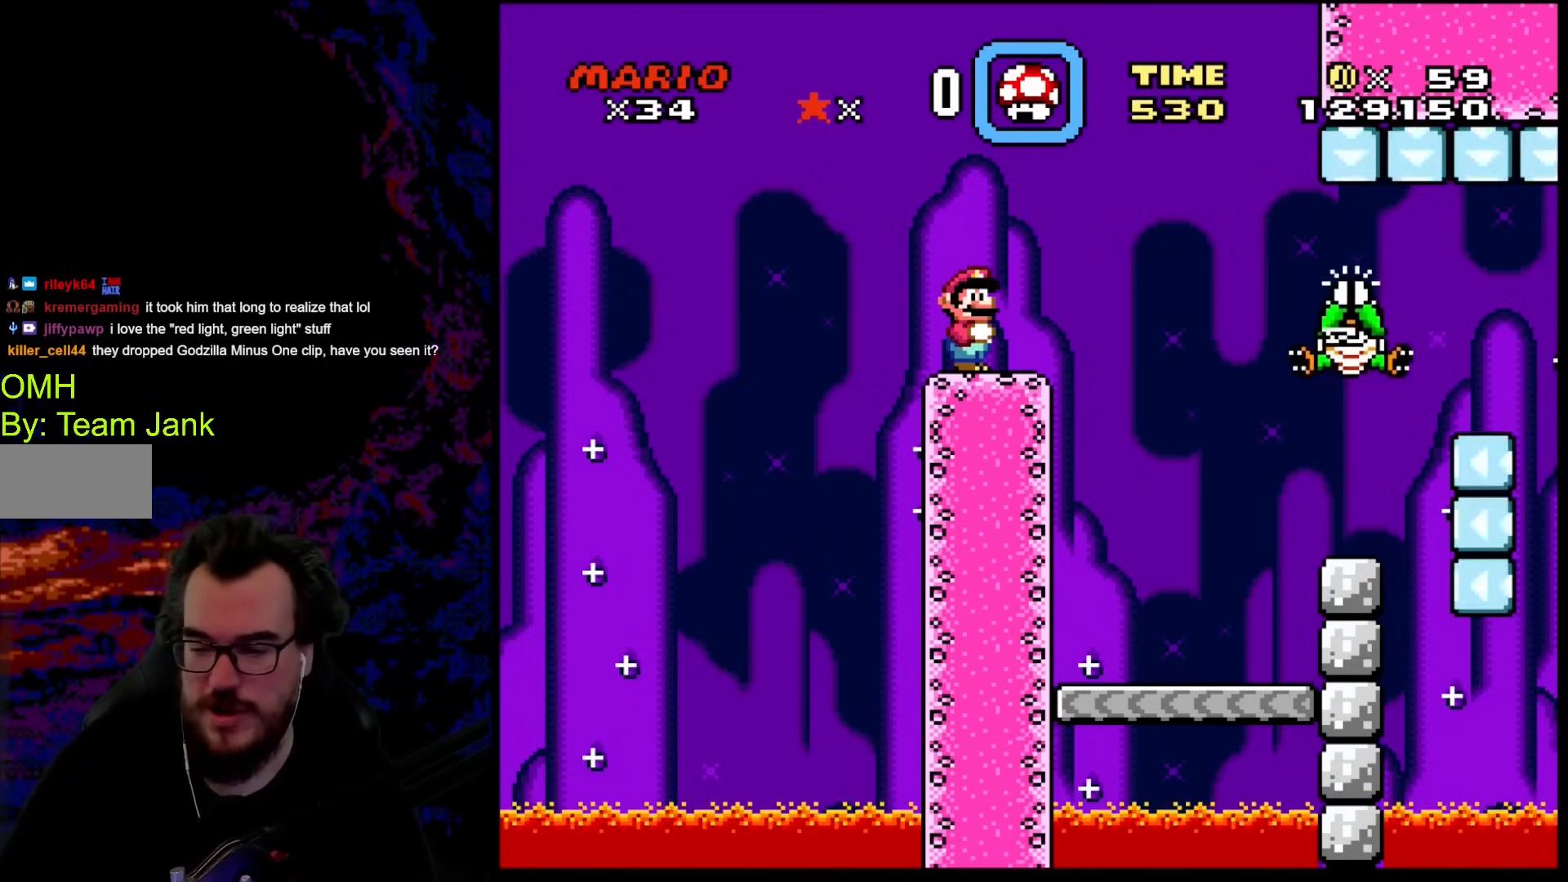
{"buttons": [], "events": [[120, "Y", "up"]]}
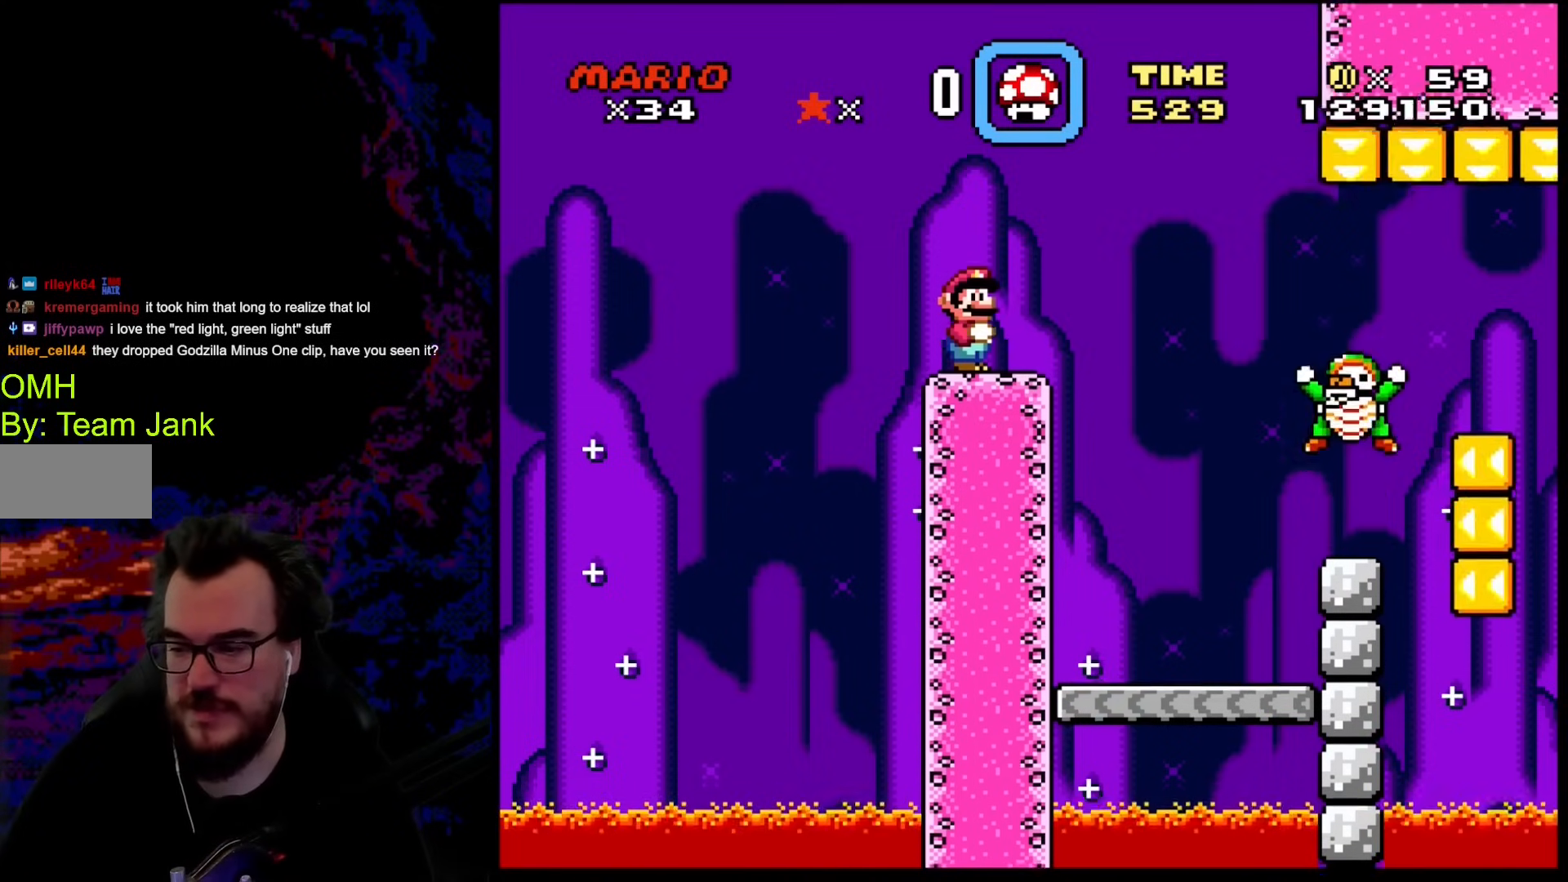
{"buttons": [], "events": [[34, "Y", "down"], [273, "Y", "up"]]}
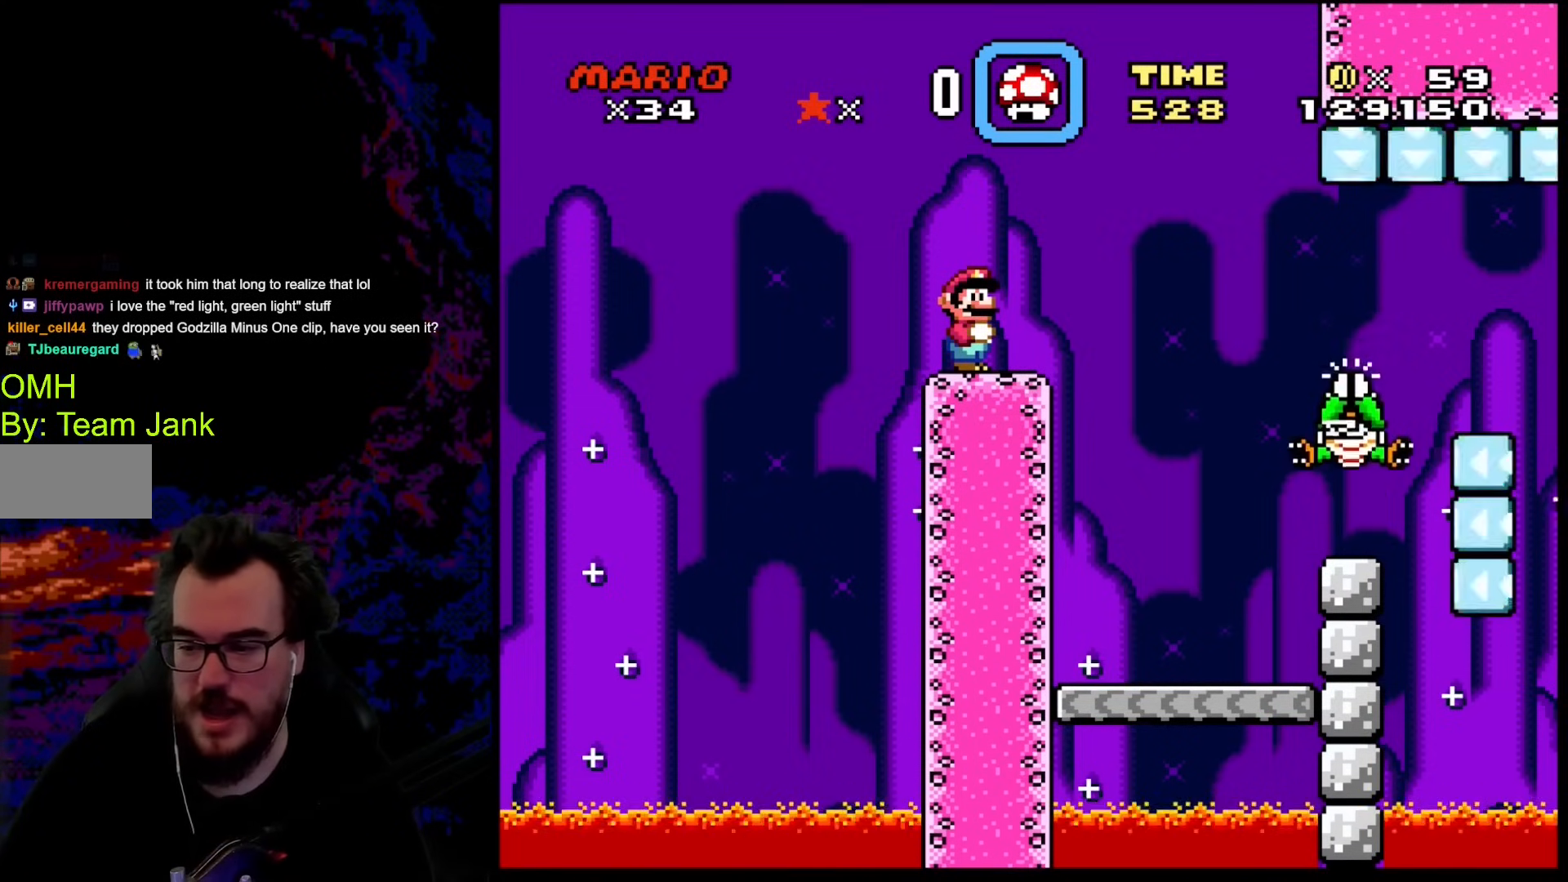
{"buttons": ["Y"], "events": [[222, "Y", "down"]]}
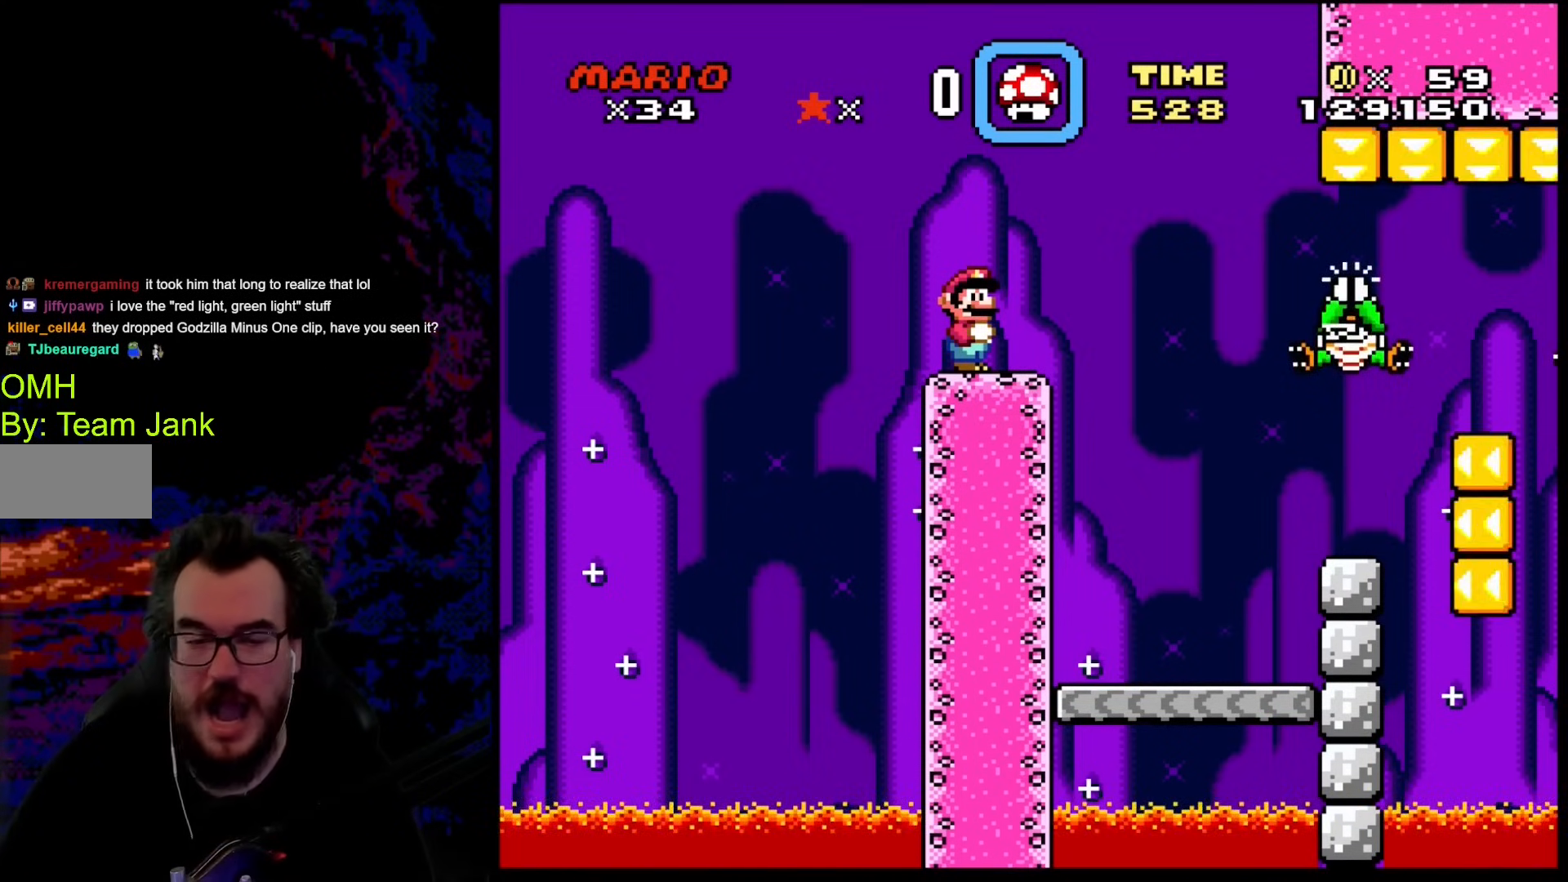
{"buttons": ["DPAD_RIGHT"], "events": [[256, "Y", "up"], [461, "DPAD_RIGHT", "down"]]}
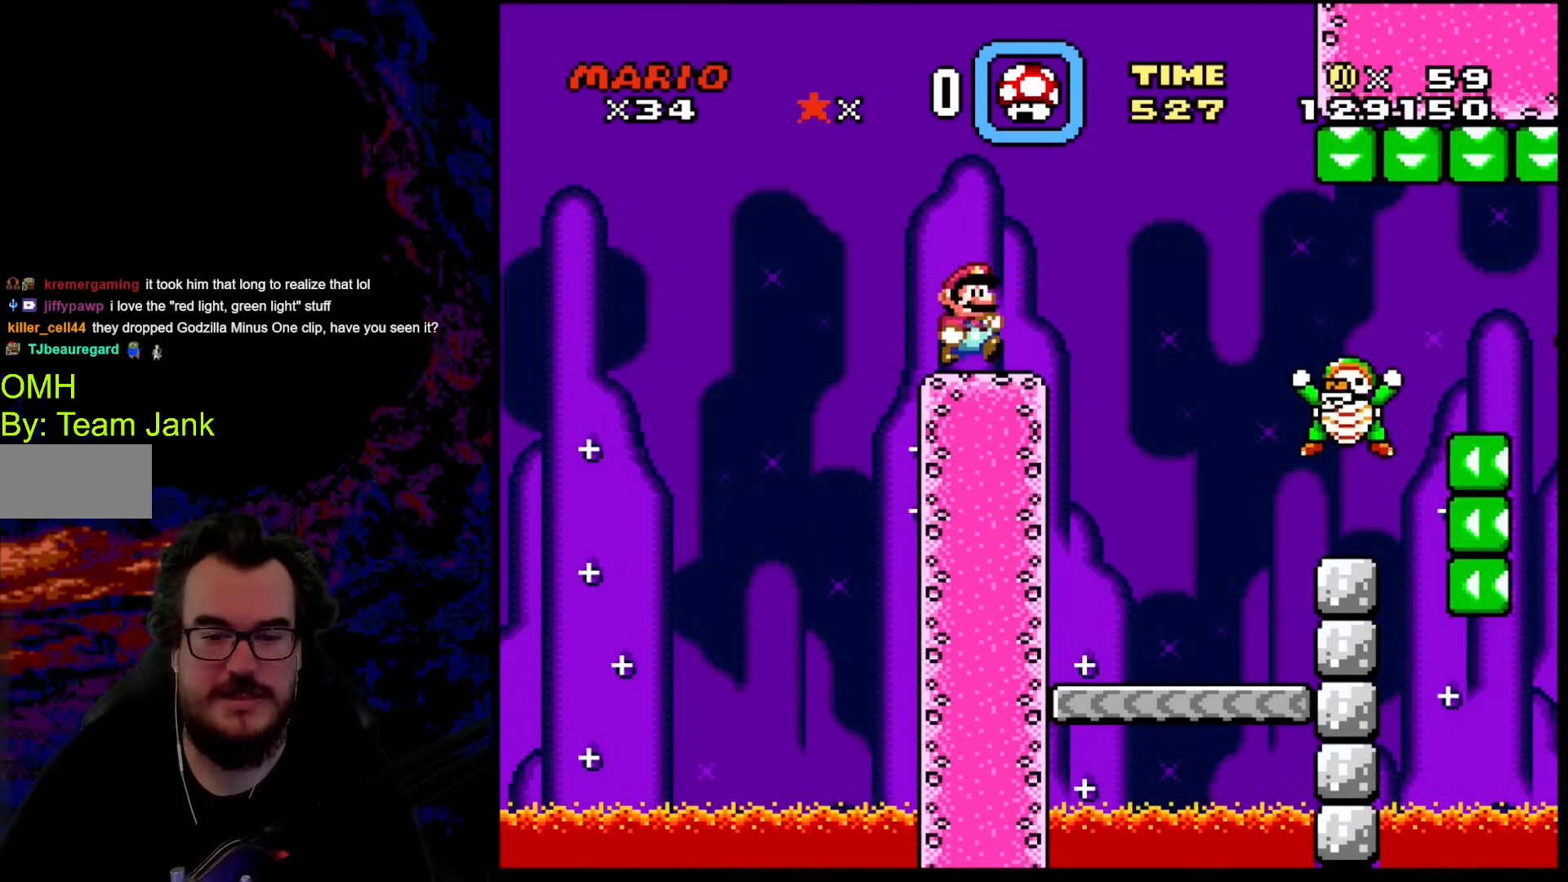
{"buttons": [], "events": [[85, "Y", "down"], [102, "DPAD_RIGHT", "up"], [188, "Y", "up"]]}
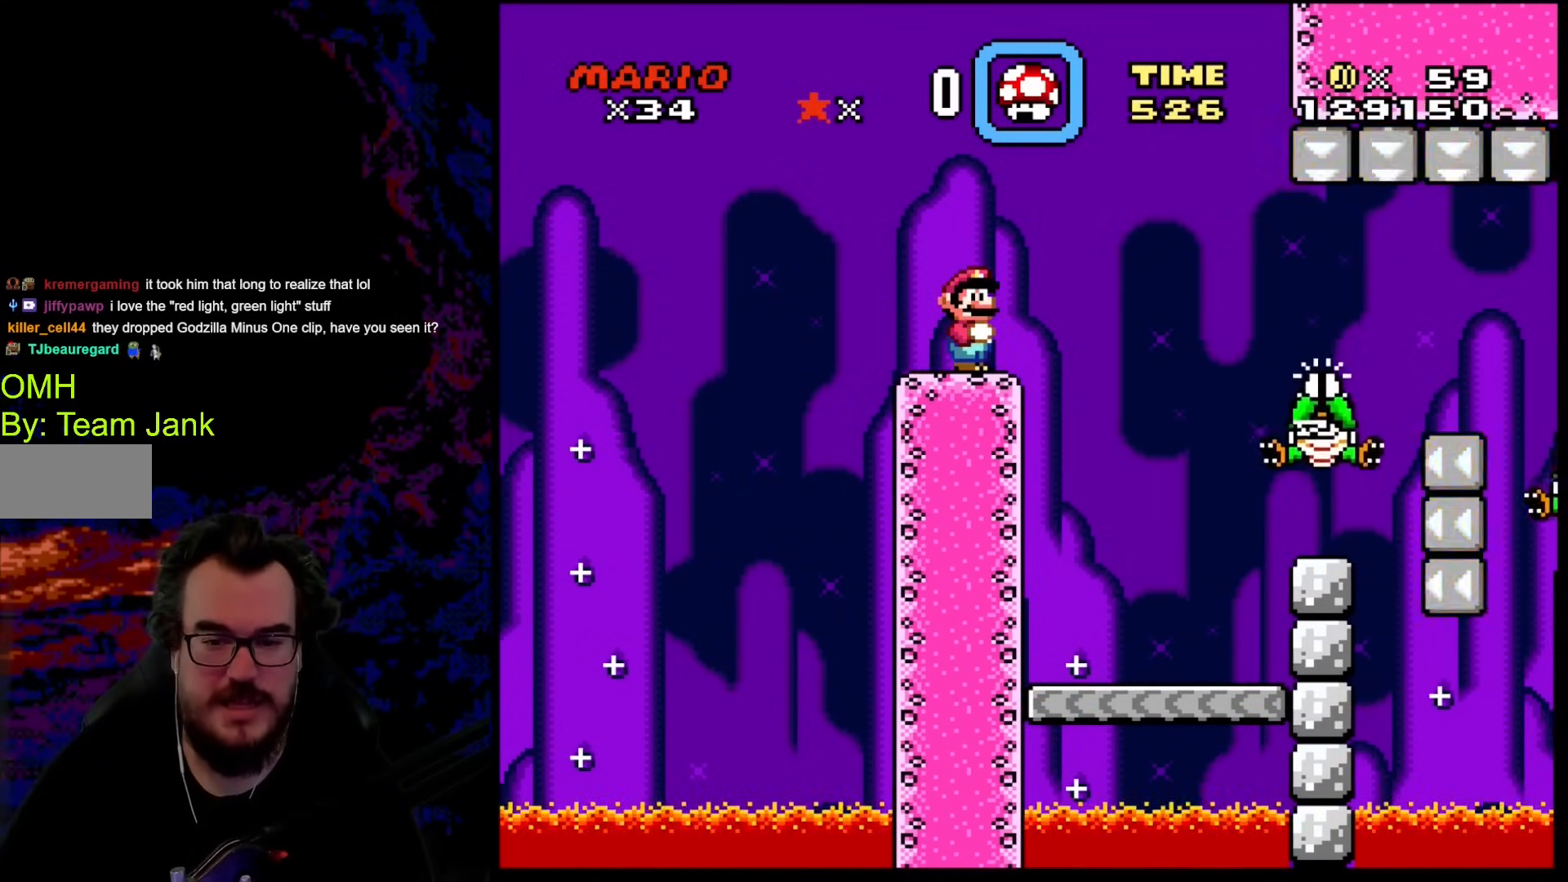
{"buttons": ["Y", "DPAD_DOWN", "DPAD_RIGHT"], "events": [[51, "Y", "down"], [85, "DPAD_DOWN", "down"], [120, "DPAD_RIGHT", "down"], [188, "B", "down"], [461, "B", "up"]]}
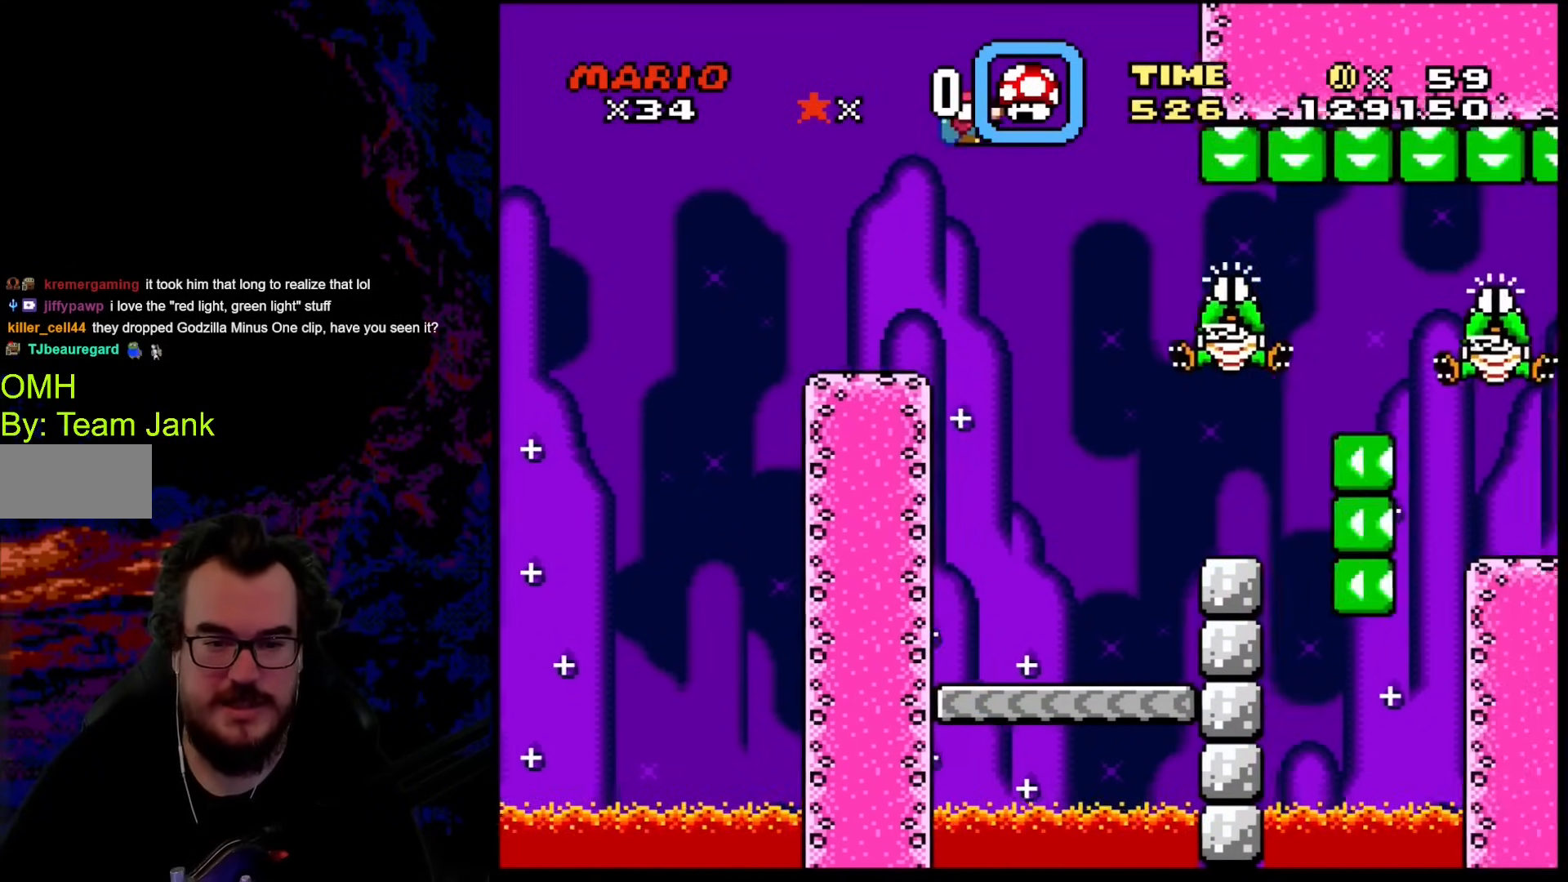
{"buttons": ["B", "Y", "DPAD_DOWN"], "events": [[154, "Y", "up"], [257, "Y", "down"], [342, "B", "down"], [496, "DPAD_RIGHT", "up"]]}
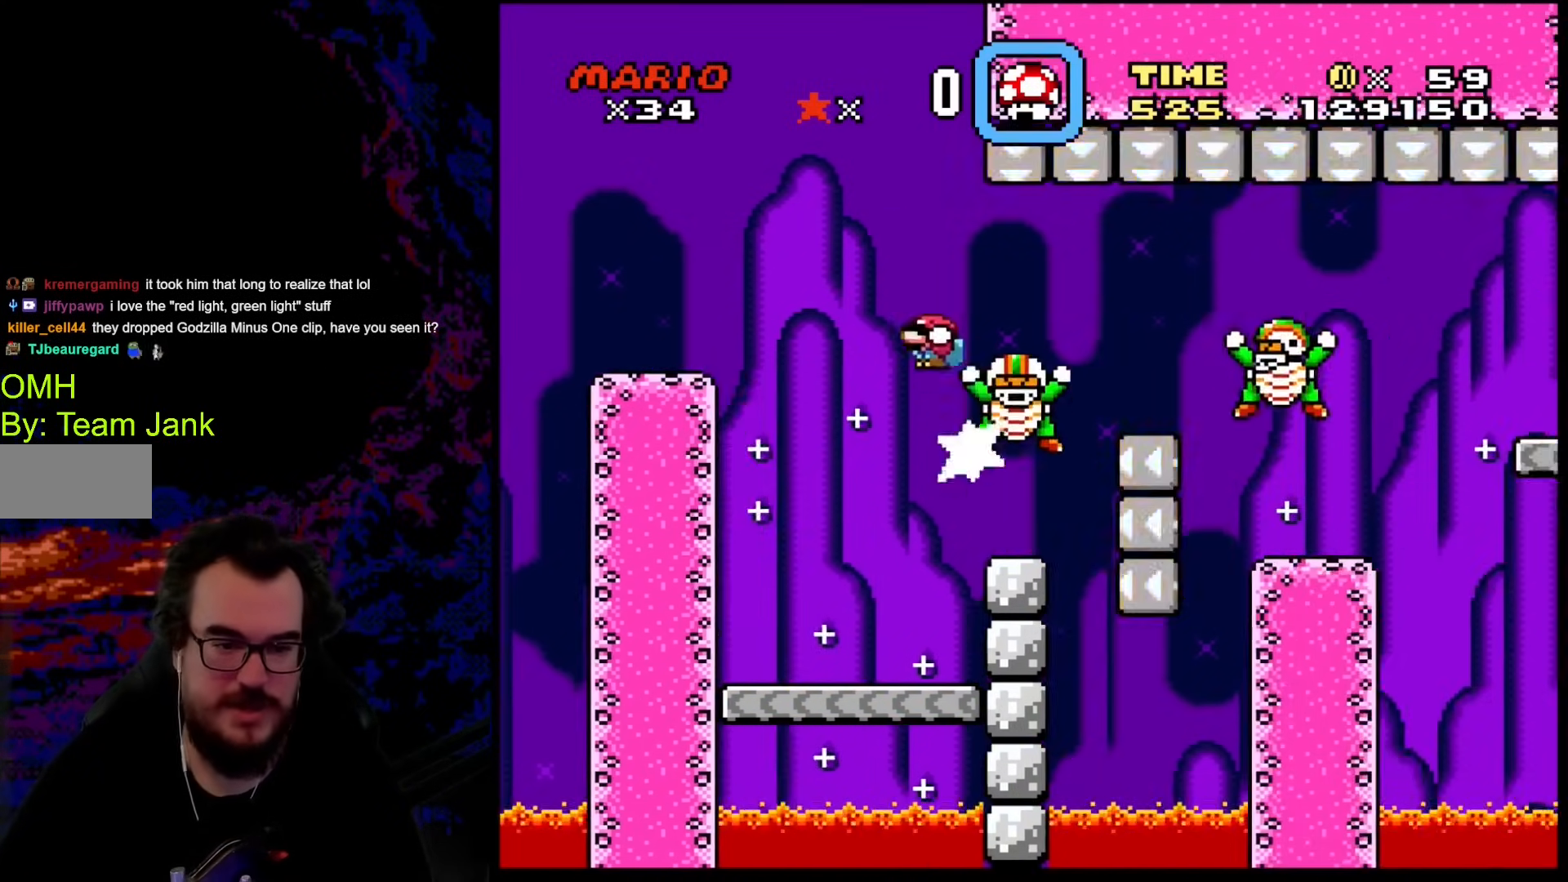
{"buttons": ["B", "Y", "DPAD_RIGHT"], "events": [[17, "DPAD_LEFT", "down"], [102, "DPAD_DOWN", "up"], [290, "DPAD_LEFT", "up"], [358, "DPAD_RIGHT", "down"]]}
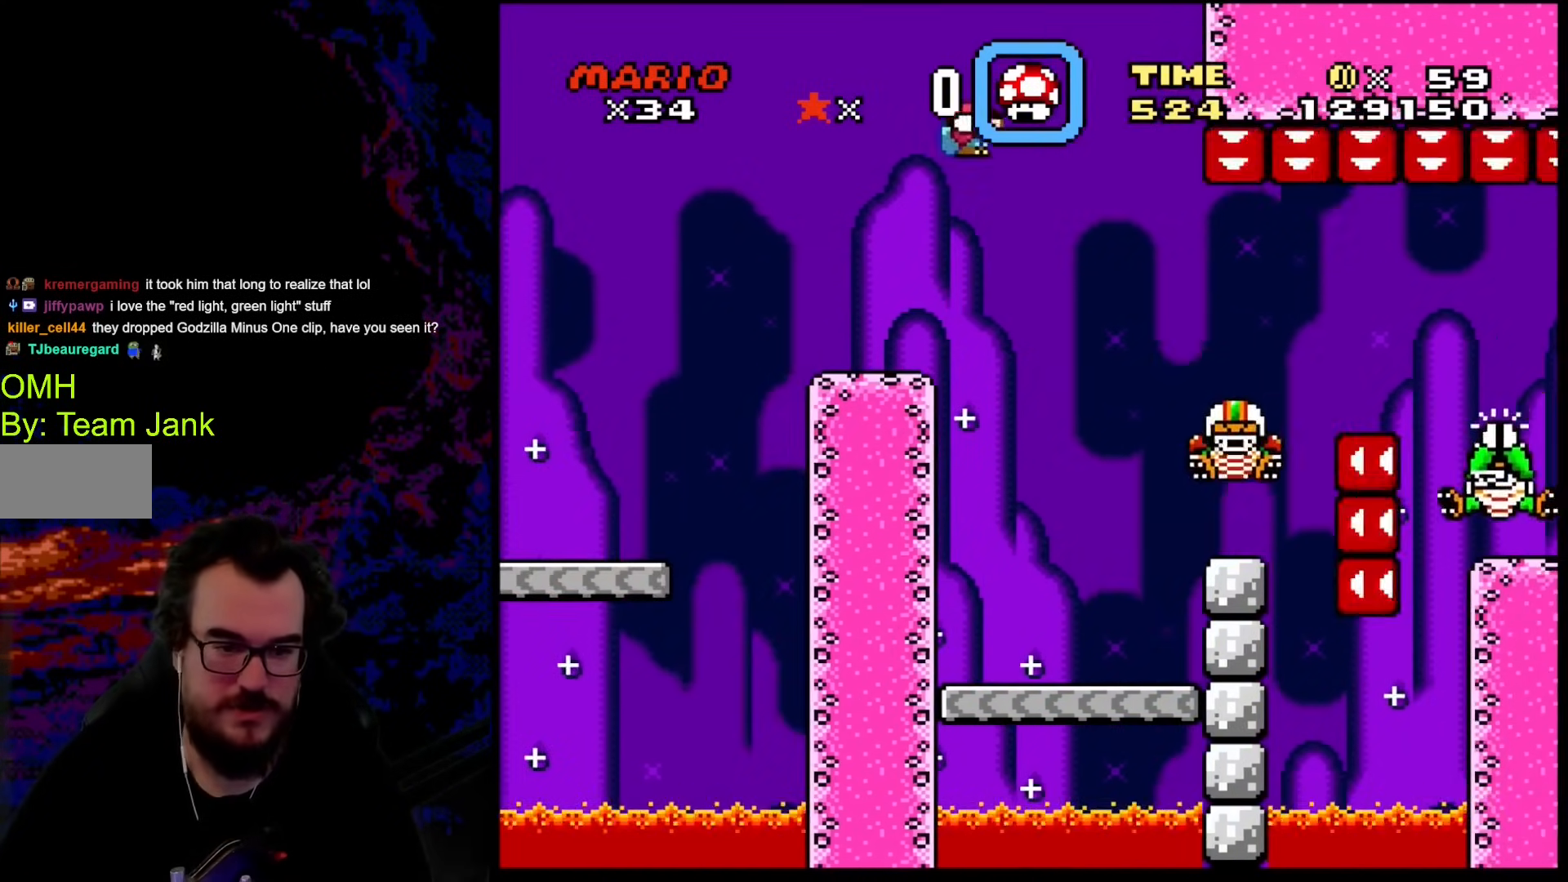
{"buttons": ["Y", "DPAD_RIGHT"], "events": [[171, "DPAD_RIGHT", "up"], [188, "B", "up"], [188, "DPAD_LEFT", "down"], [342, "DPAD_LEFT", "up"], [427, "DPAD_RIGHT", "down"]]}
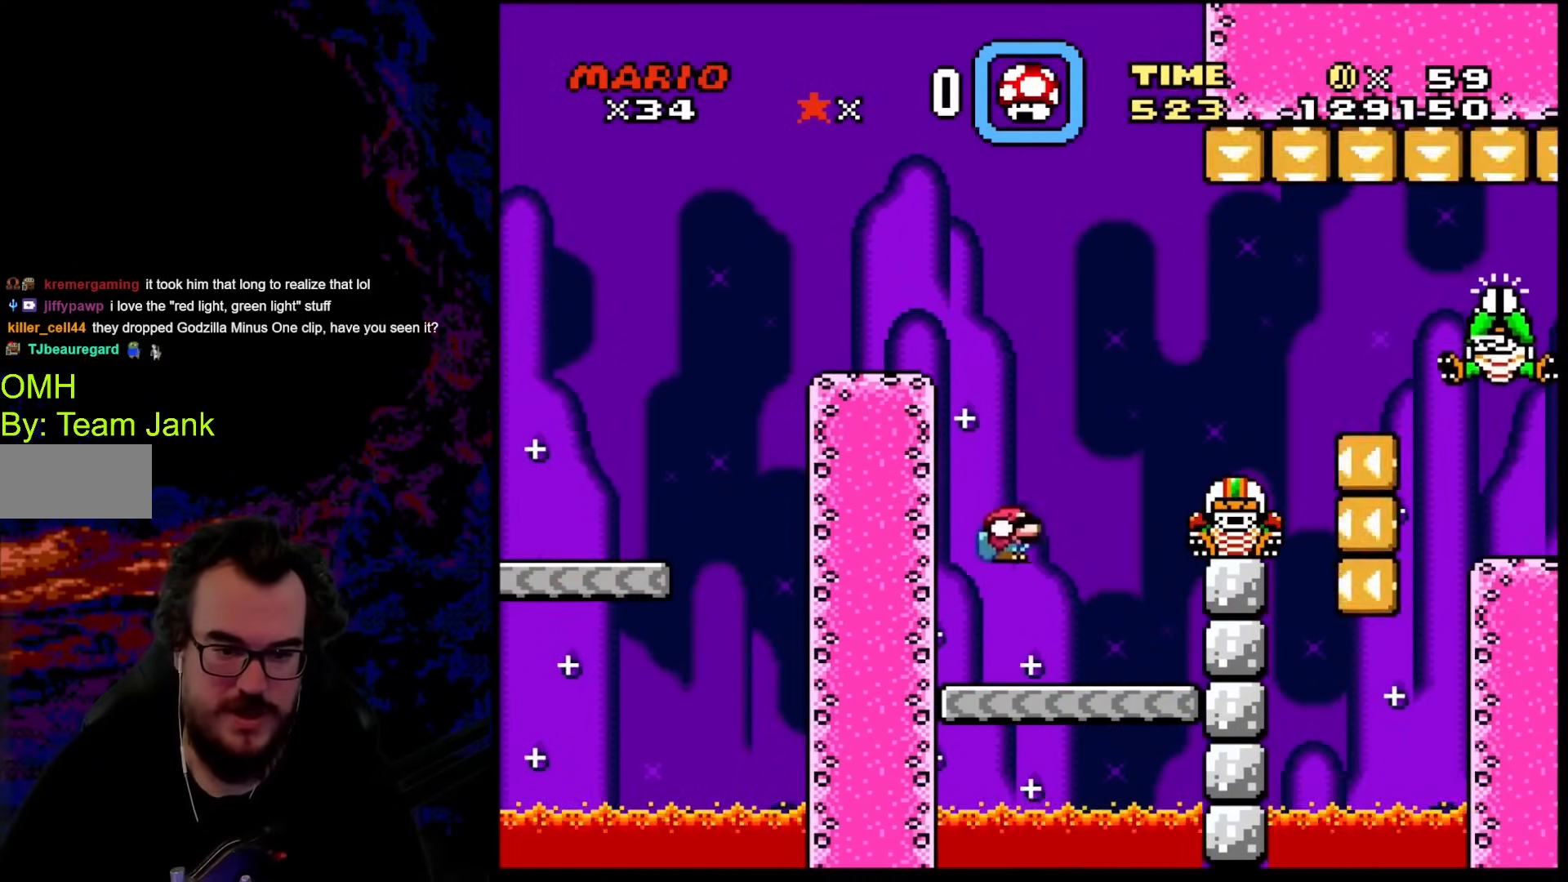
{"buttons": ["B", "Y", "DPAD_DOWN", "DPAD_RIGHT"], "events": [[119, "DPAD_DOWN", "down"], [222, "B", "down"]]}
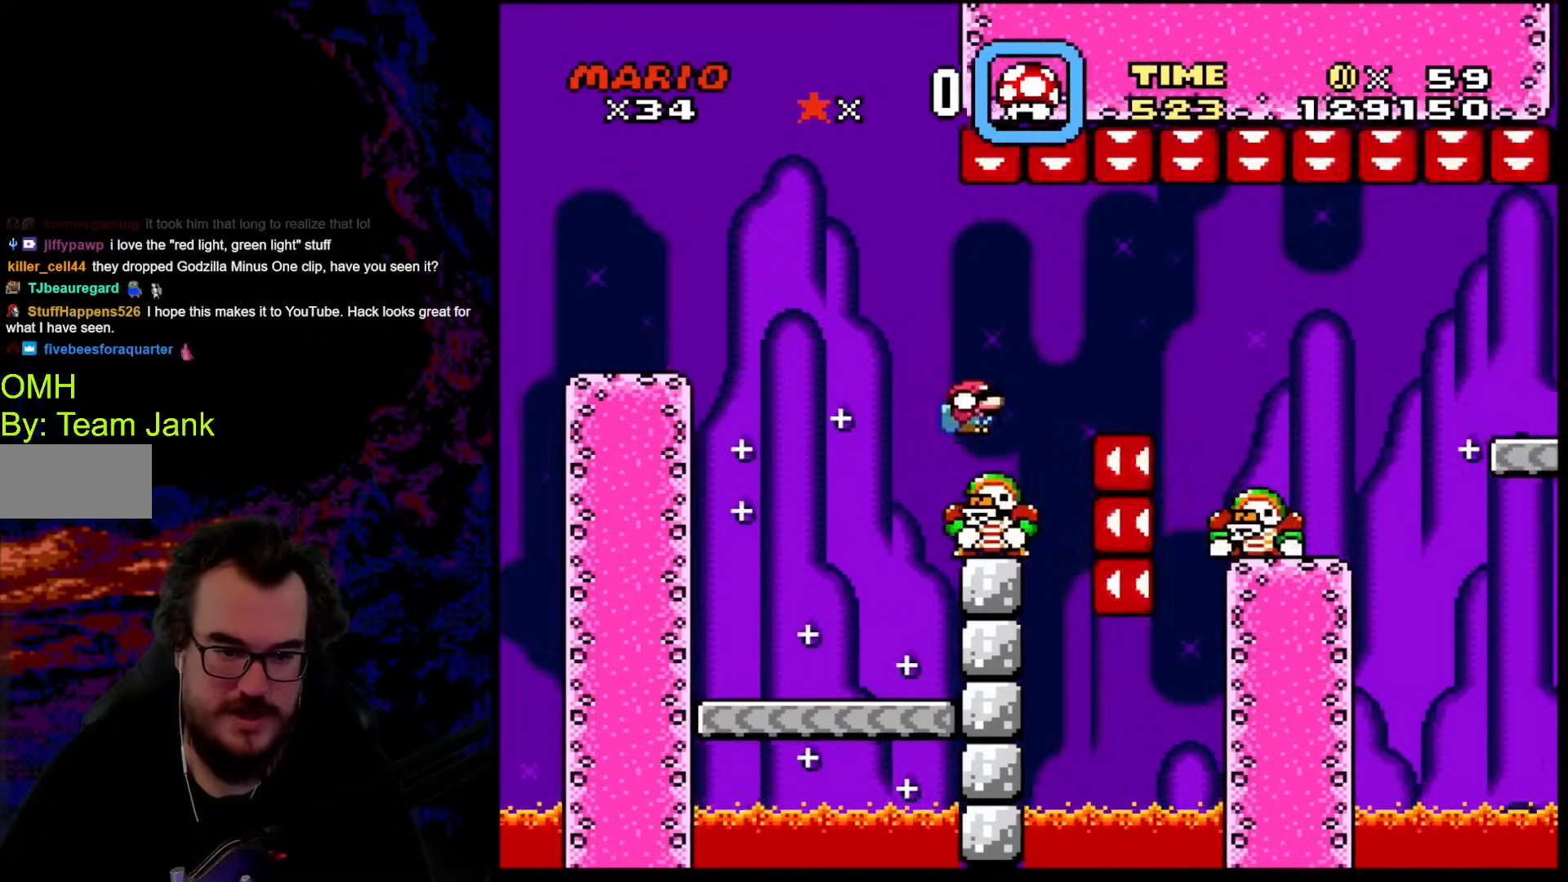
{"buttons": ["B", "Y", "DPAD_DOWN", "DPAD_RIGHT"], "events": [[51, "DPAD_RIGHT", "up"], [85, "DPAD_LEFT", "down"], [137, "DPAD_DOWN", "up"], [188, "DPAD_DOWN", "down"], [239, "DPAD_LEFT", "up"], [239, "DPAD_RIGHT", "down"], [273, "DPAD_LEFT", "down"], [273, "DPAD_RIGHT", "up"], [324, "DPAD_LEFT", "up"], [324, "DPAD_RIGHT", "down"]]}
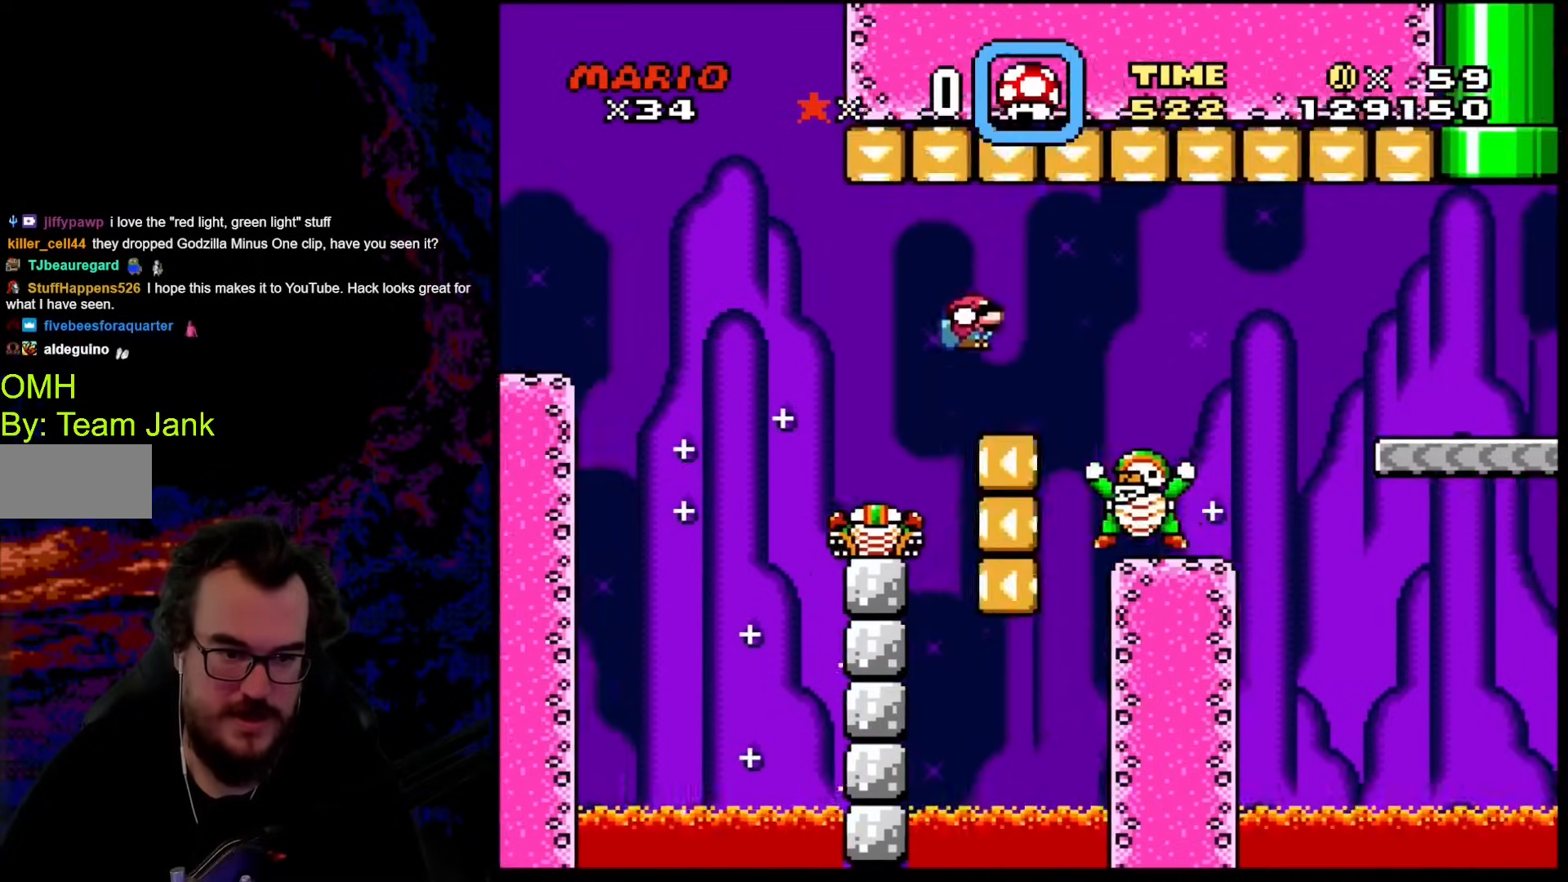
{"buttons": ["B", "Y", "DPAD_LEFT"], "events": [[17, "B", "up"], [239, "B", "down"], [393, "DPAD_LEFT", "down"], [393, "DPAD_RIGHT", "up"], [444, "DPAD_DOWN", "up"]]}
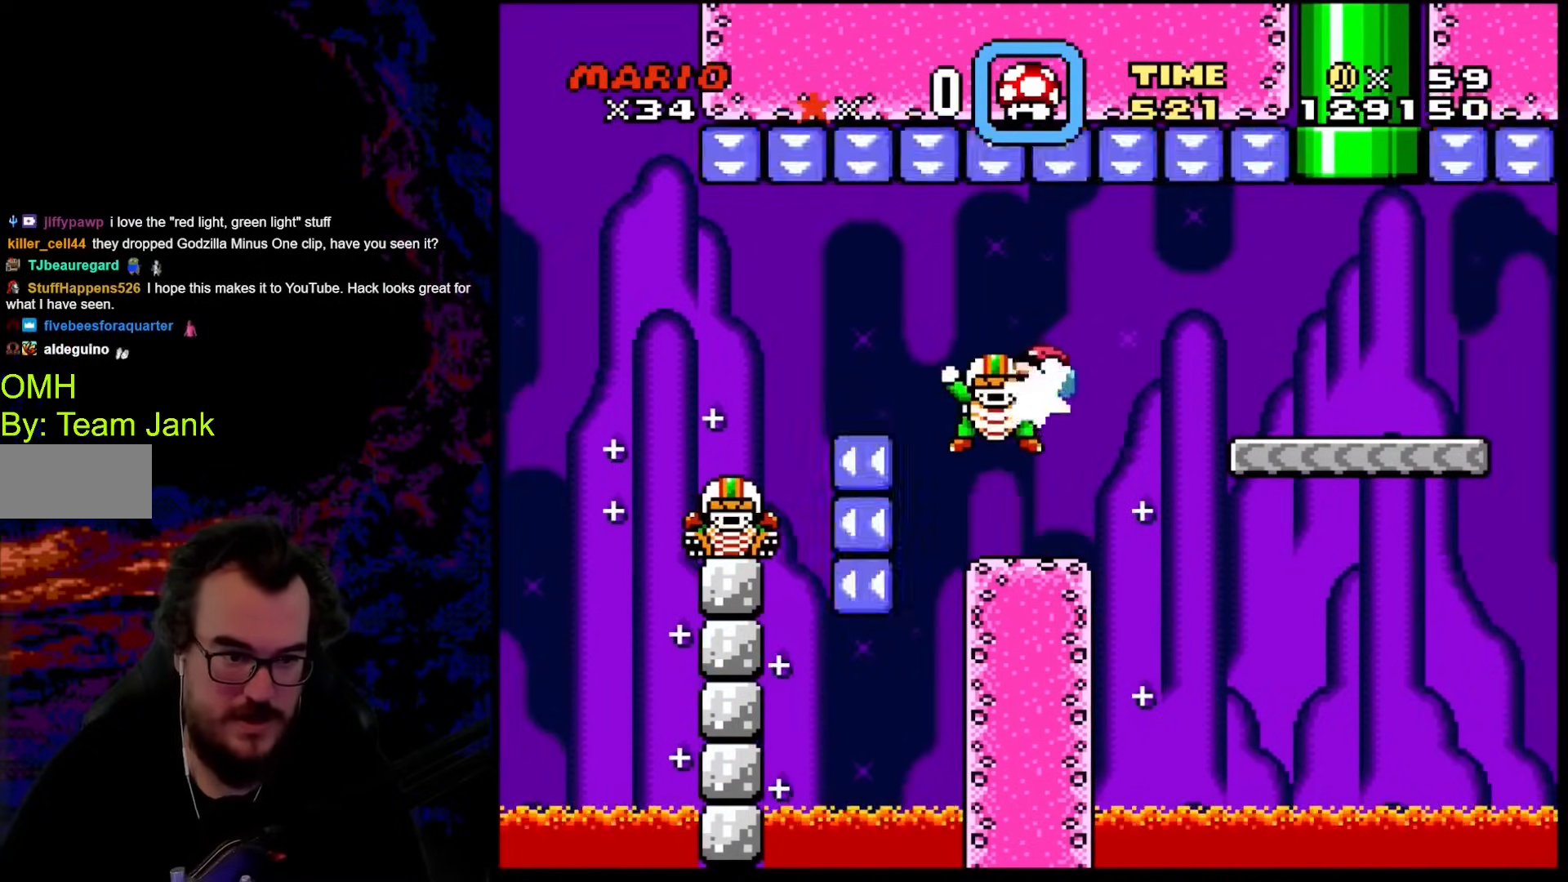
{"buttons": ["B", "Y", "DPAD_RIGHT"]}
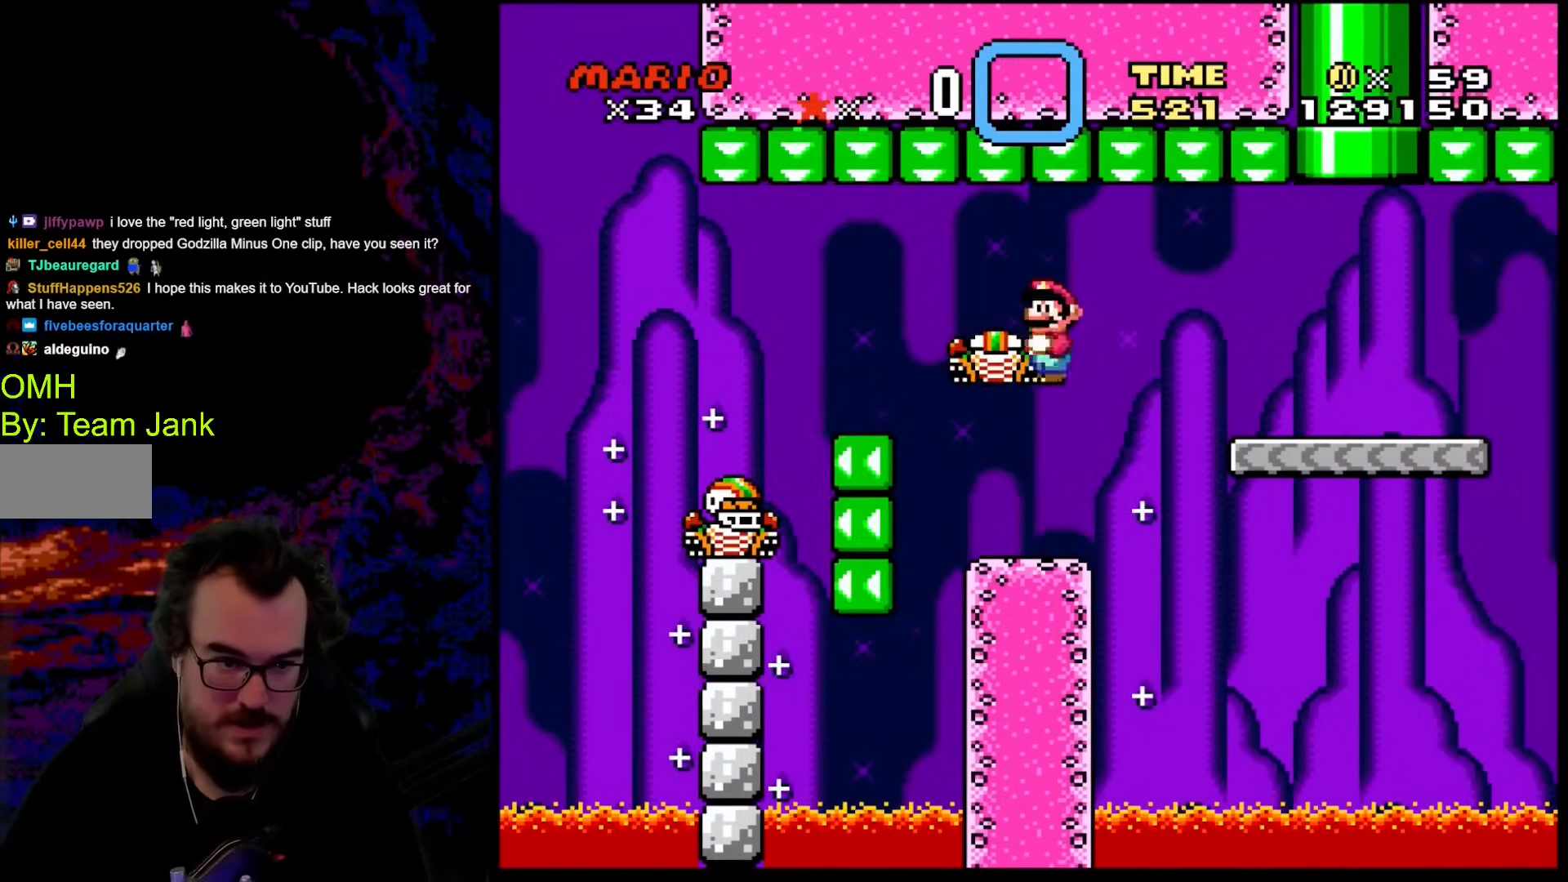
{"buttons": ["Y", "DPAD_RIGHT"], "events": [[17, "DPAD_DOWN", "down"], [17, "DPAD_LEFT", "down"], [17, "DPAD_RIGHT", "up"], [34, "DPAD_DOWN", "up"], [171, "DPAD_LEFT", "up"], [222, "DPAD_RIGHT", "down"], [376, "B", "up"]]}